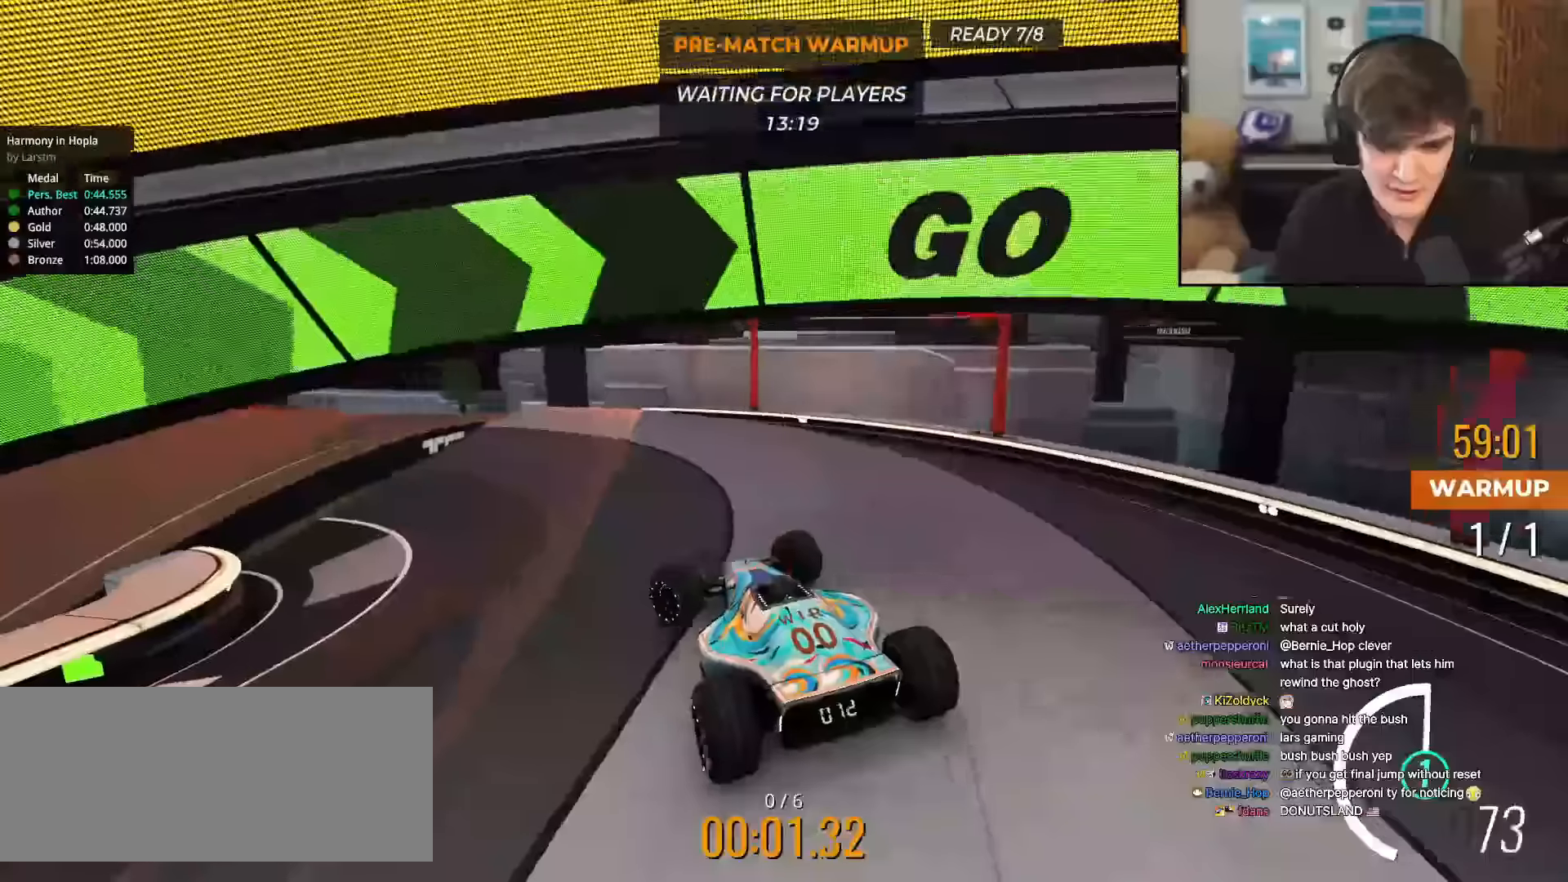
Gameplay with keyboard; each line is a JSON object with the keys held at the frame after it. "events" lists presses ("down") and releases ("up") of "brake", "down", "left", "right" and "up" between this image and that frame as [ms after this image, input, new state], when the widget could be followed in between. No other keys are recorded. Mouse input is not recorded. Key names are as the overlay labels them; some are game actions (e.g. jump) rather than physical keys.
{"keys": ["left", "up"], "events": []}
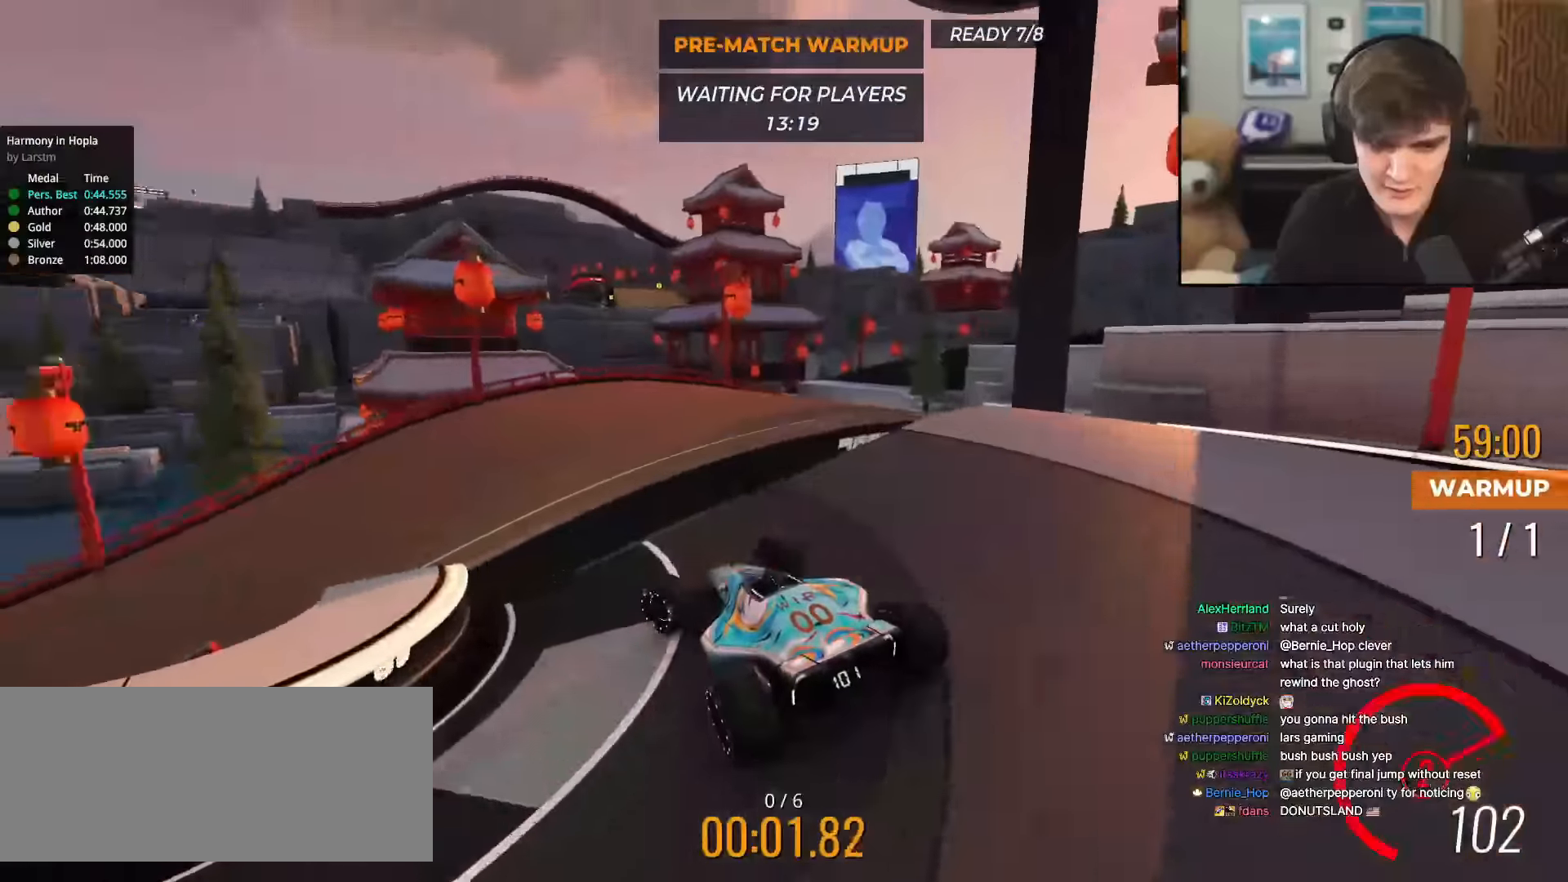
{"keys": ["left", "up"], "events": []}
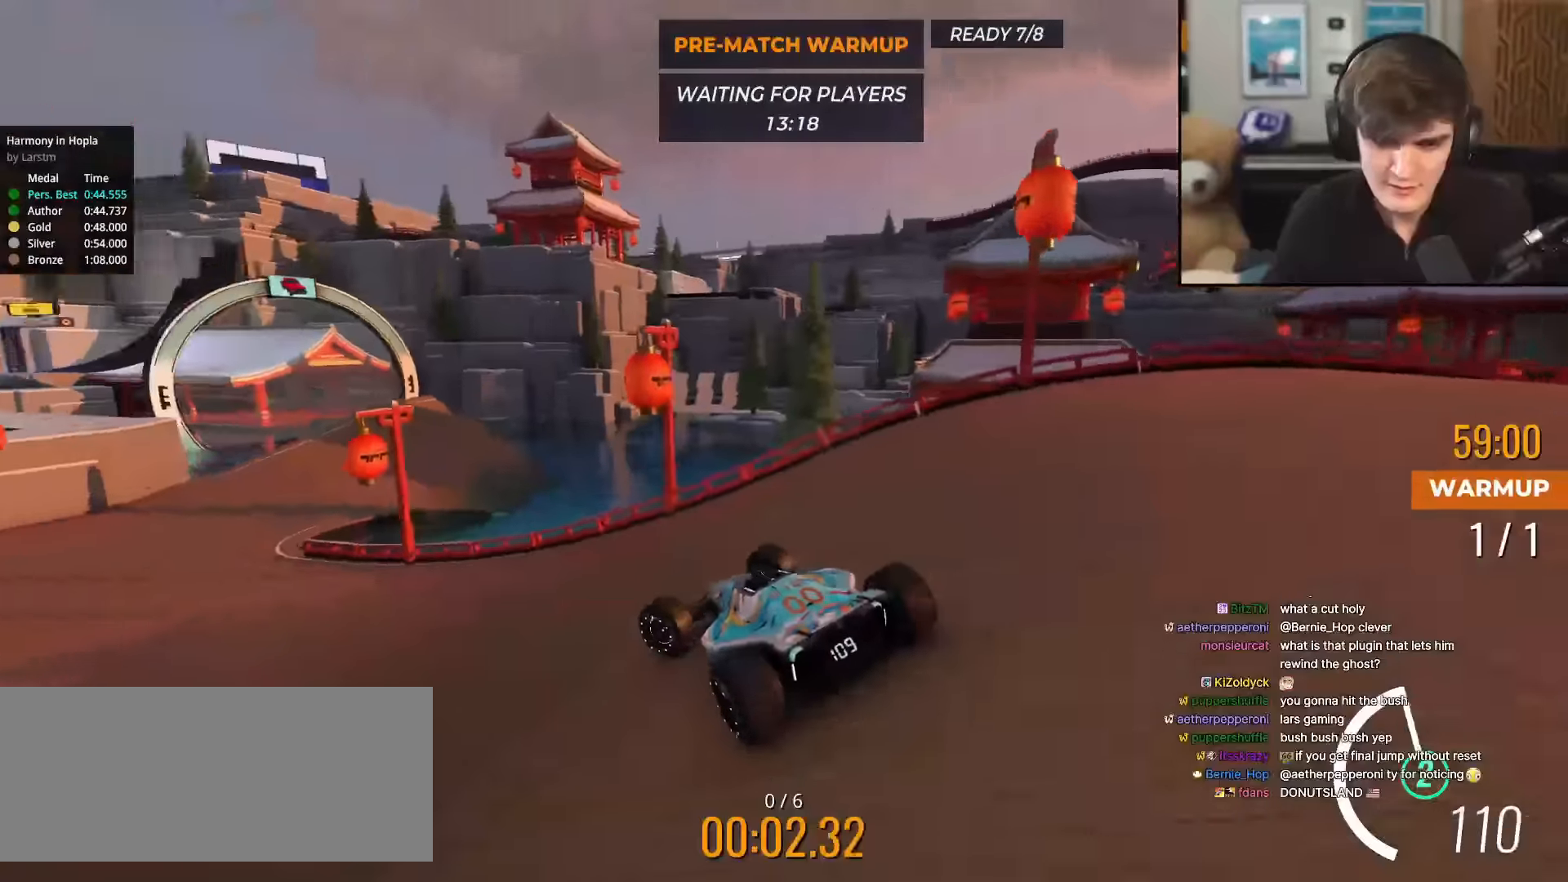
{"keys": ["right", "up"], "events": [[134, "left", "up"], [501, "right", "down"]]}
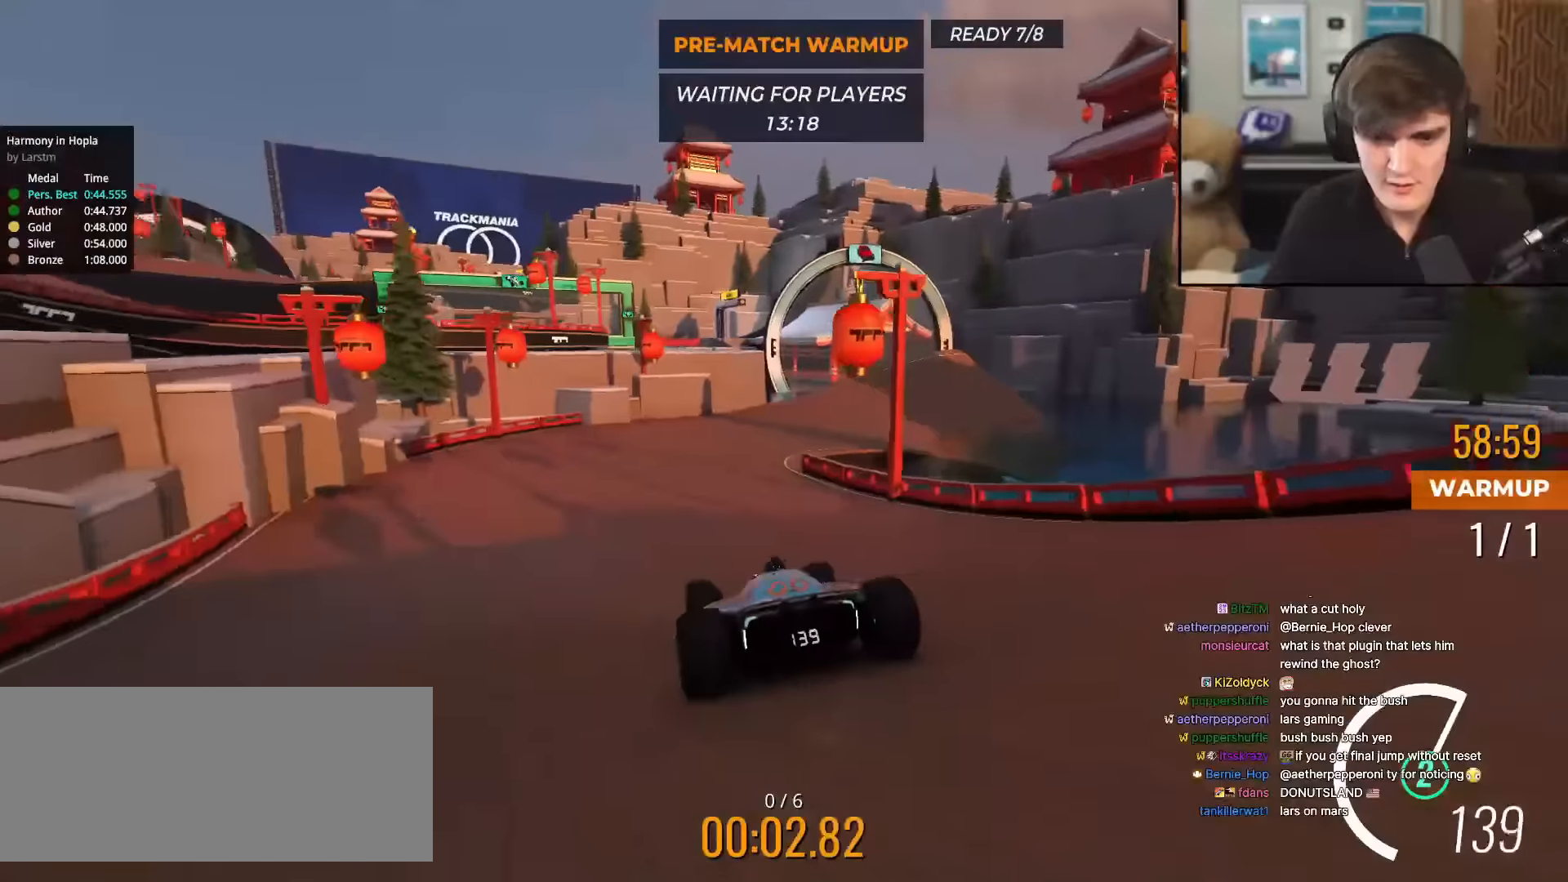
{"keys": ["up"], "events": [[50, "right", "up"], [283, "right", "down"], [434, "right", "up"]]}
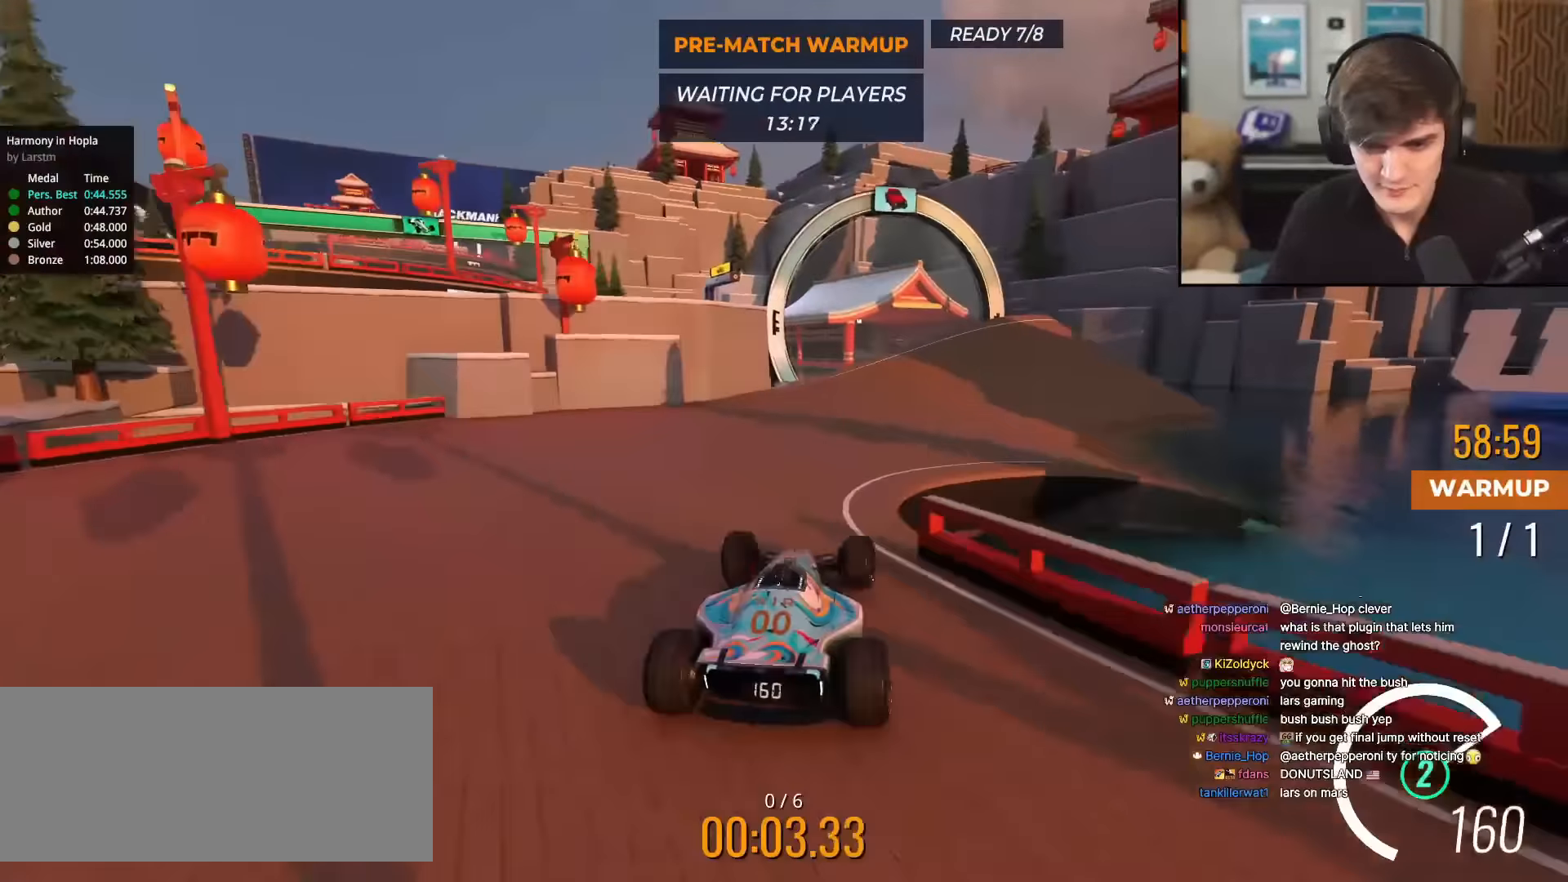
{"keys": ["up"], "events": [[17, "right", "down"], [100, "right", "up"]]}
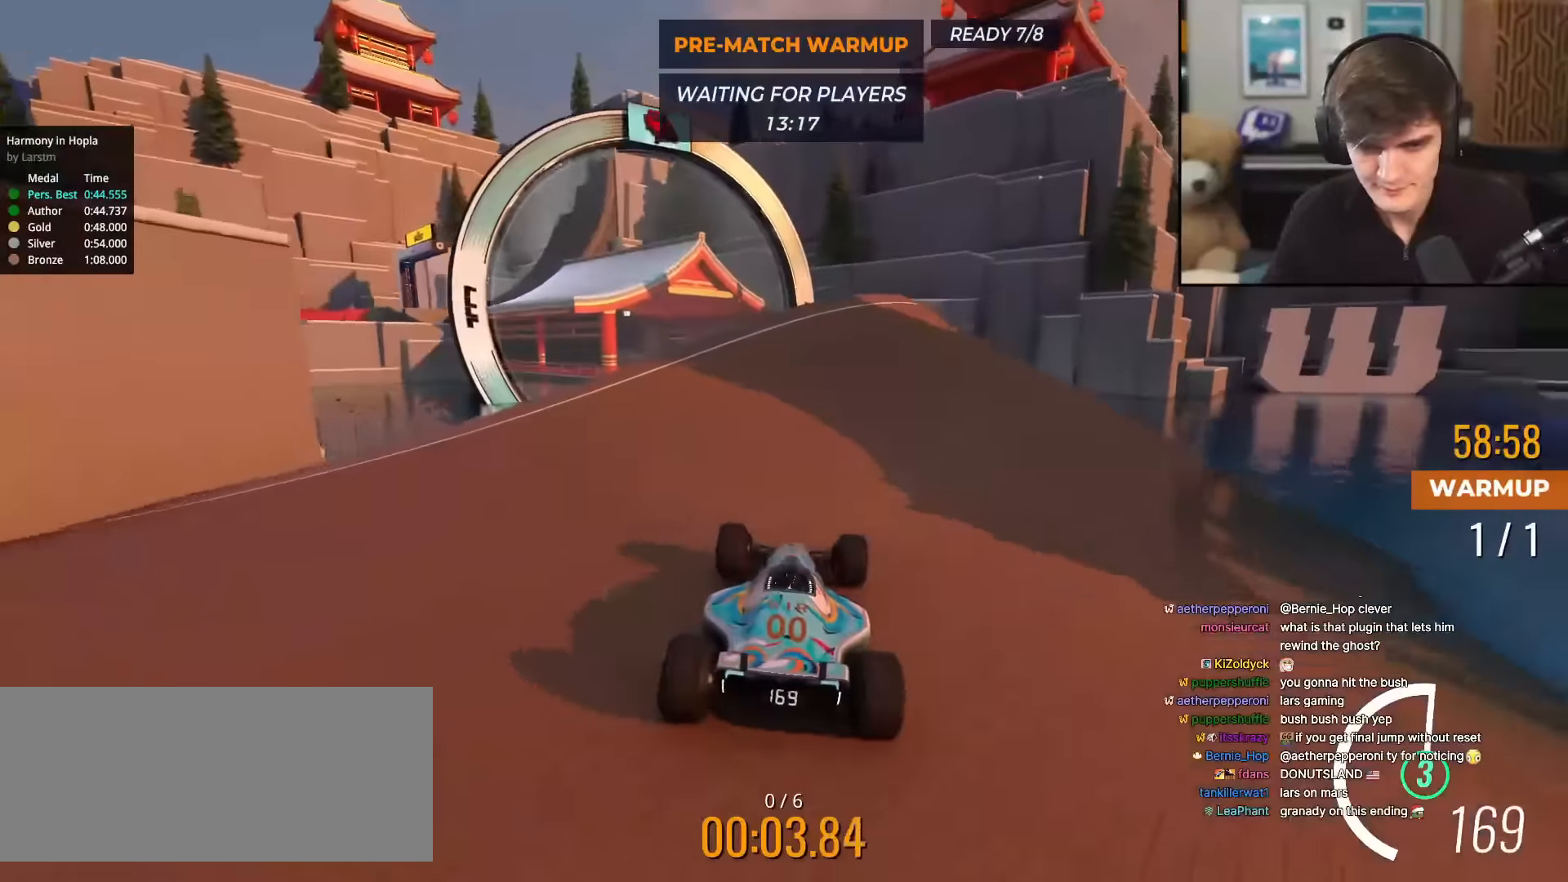
{"keys": ["up"], "events": [[17, "left", "down"], [350, "left", "up"], [384, "right", "down"], [484, "right", "up"]]}
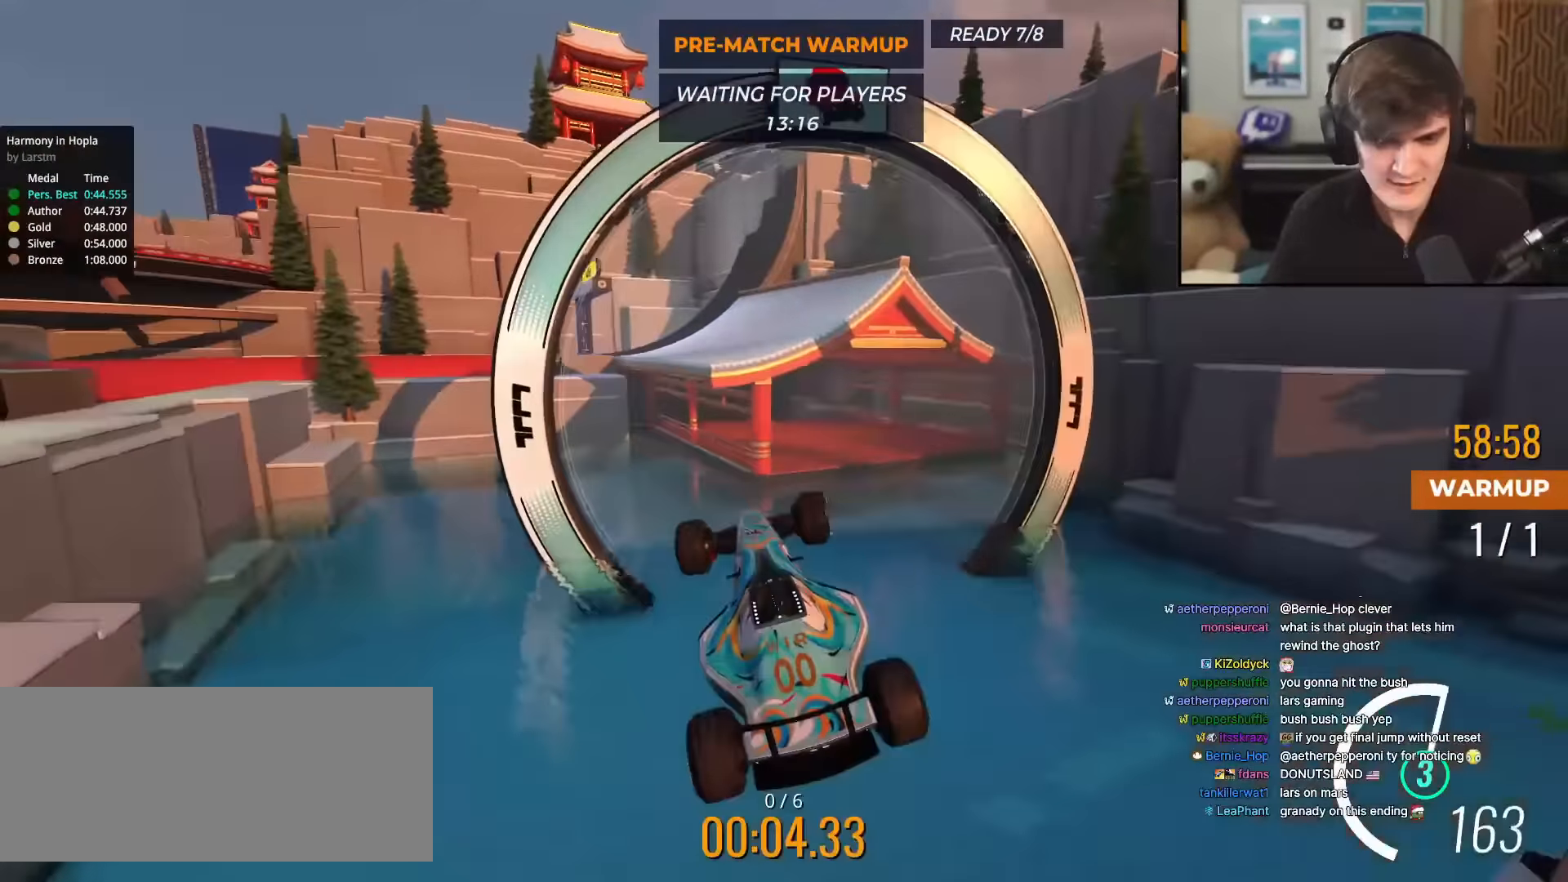
{"keys": ["right", "up"], "events": [[84, "right", "down"]]}
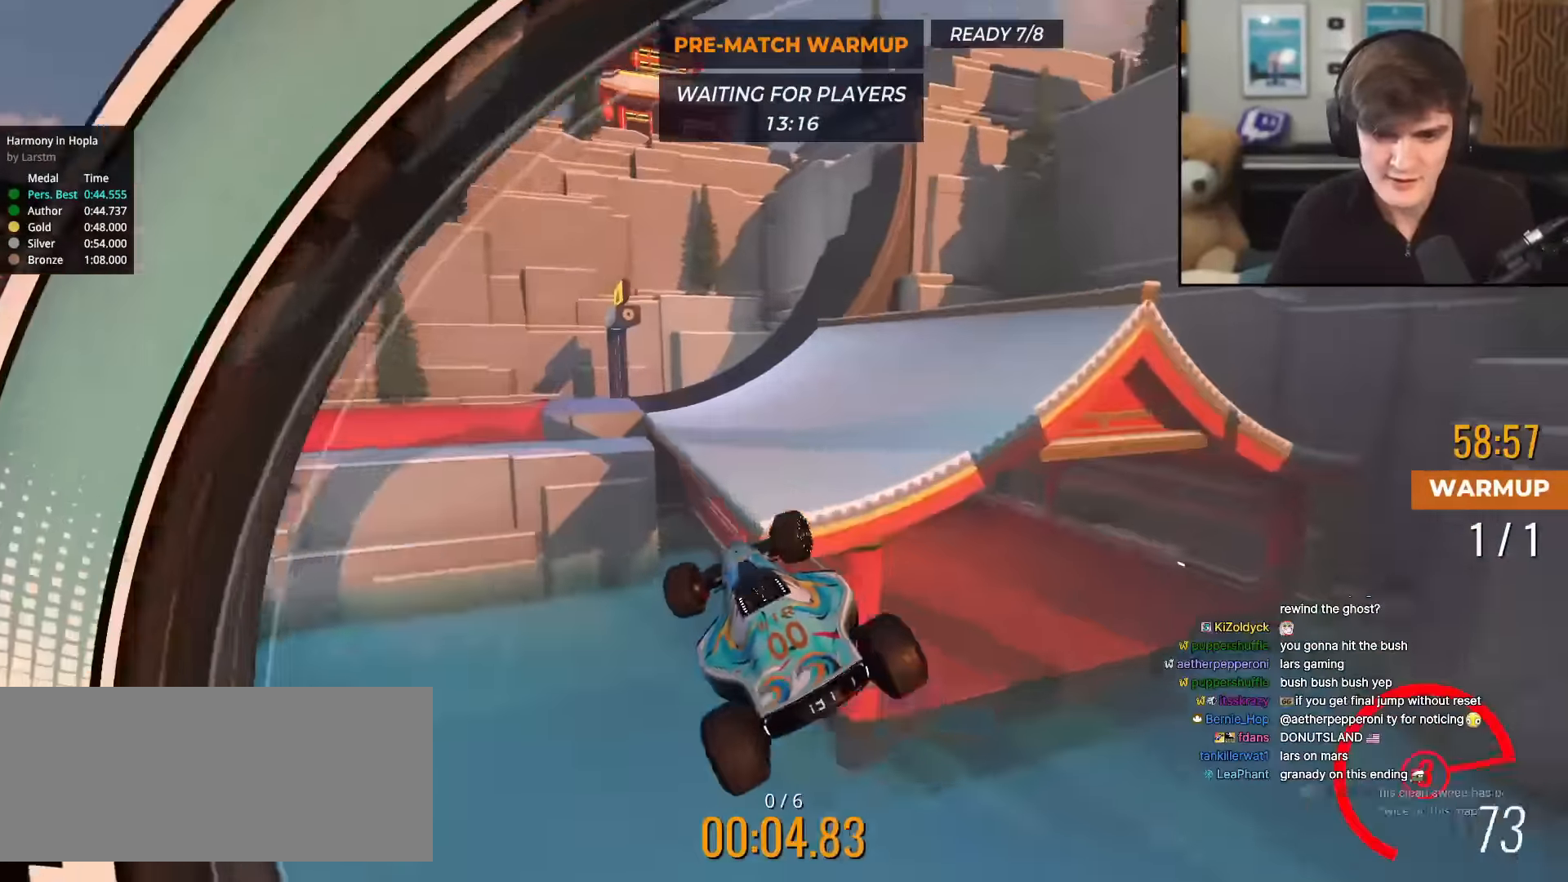
{"keys": ["up"], "events": [[334, "right", "up"]]}
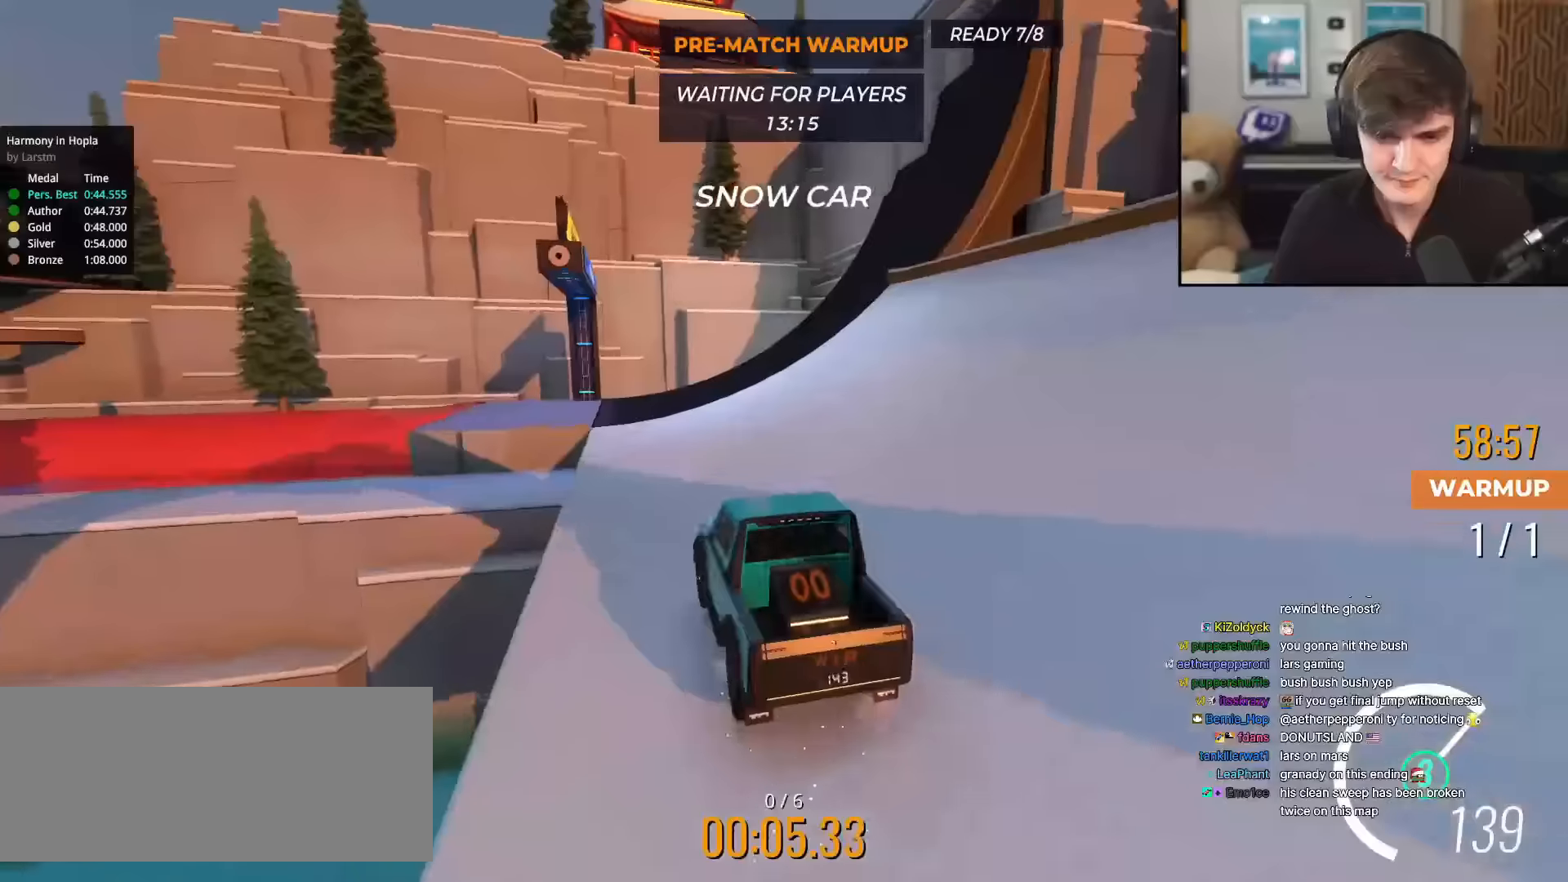
{"keys": ["left", "up"], "events": [[201, "left", "down"], [284, "left", "up"], [434, "left", "down"]]}
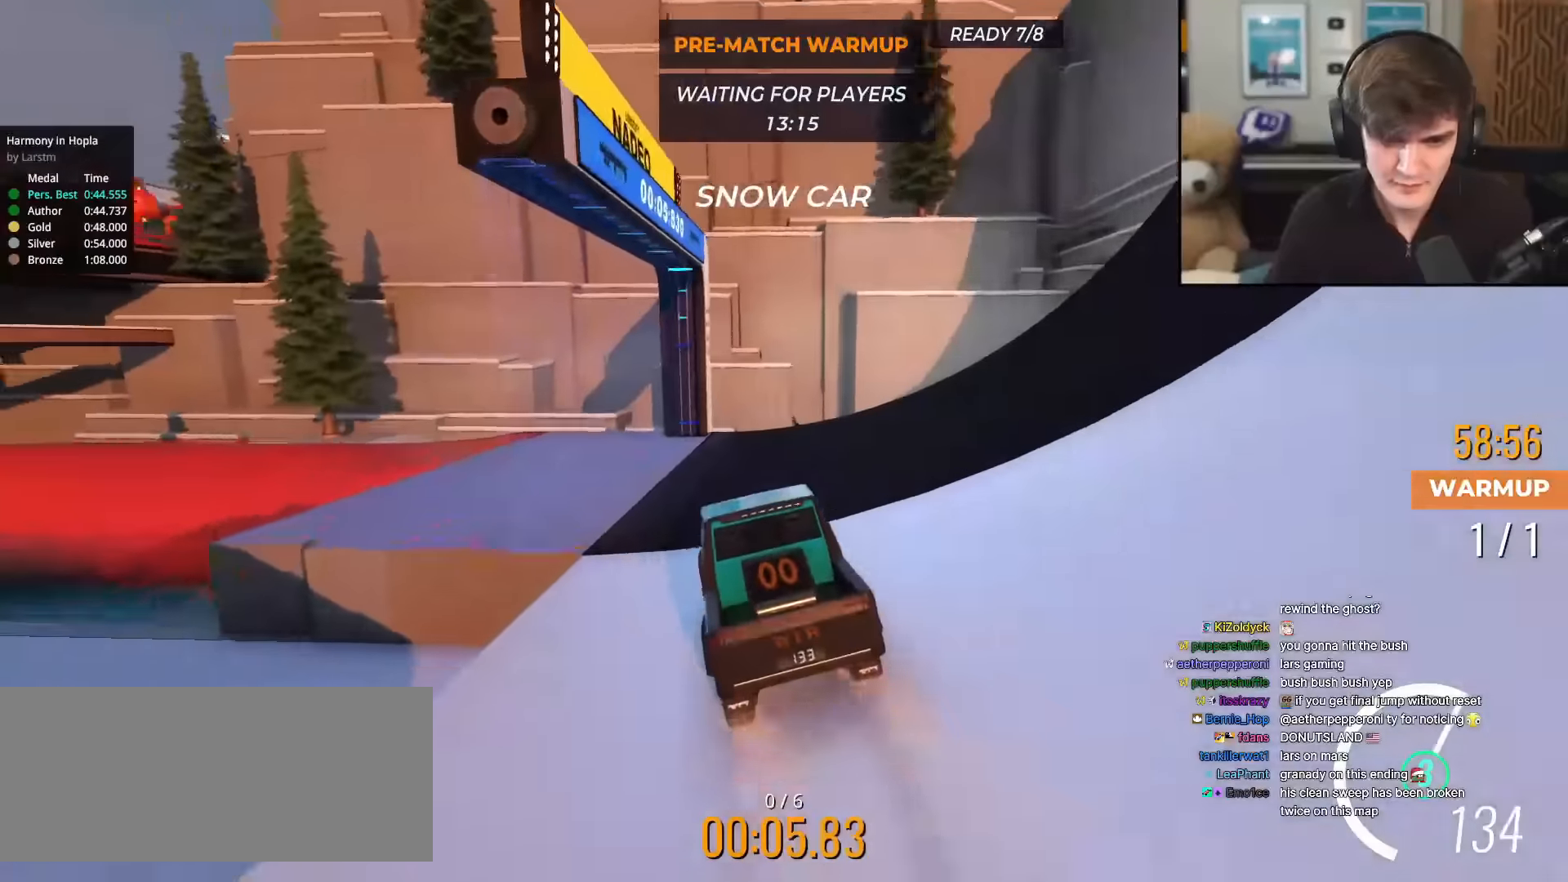
{"keys": ["up"], "events": [[133, "left", "up"], [167, "left", "down"], [450, "left", "up"]]}
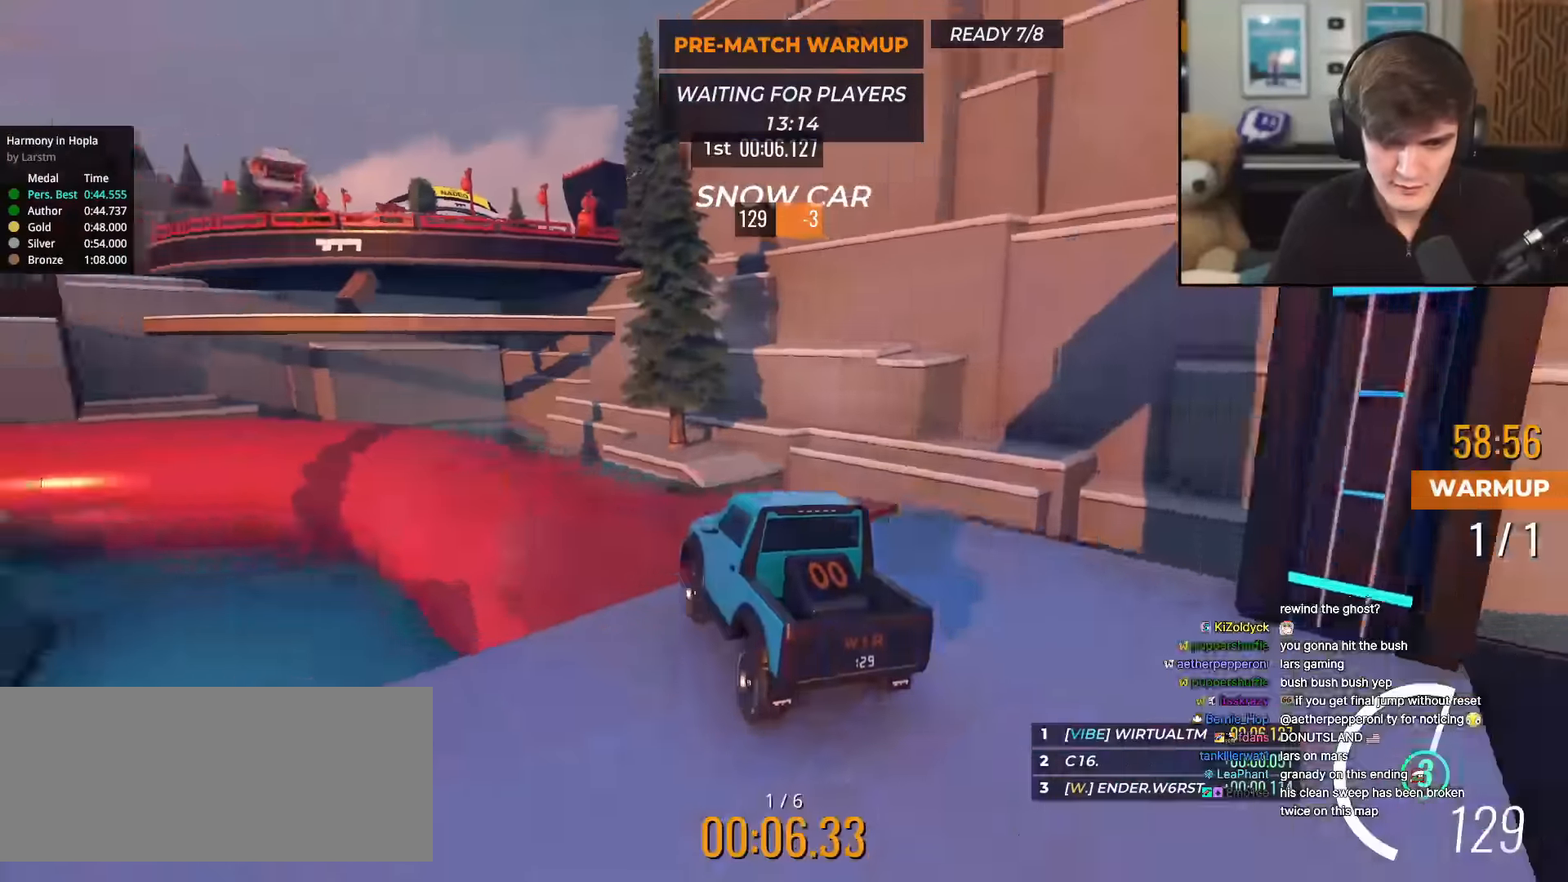
{"keys": ["left", "up"], "events": [[100, "left", "down"], [234, "left", "up"], [384, "left", "down"]]}
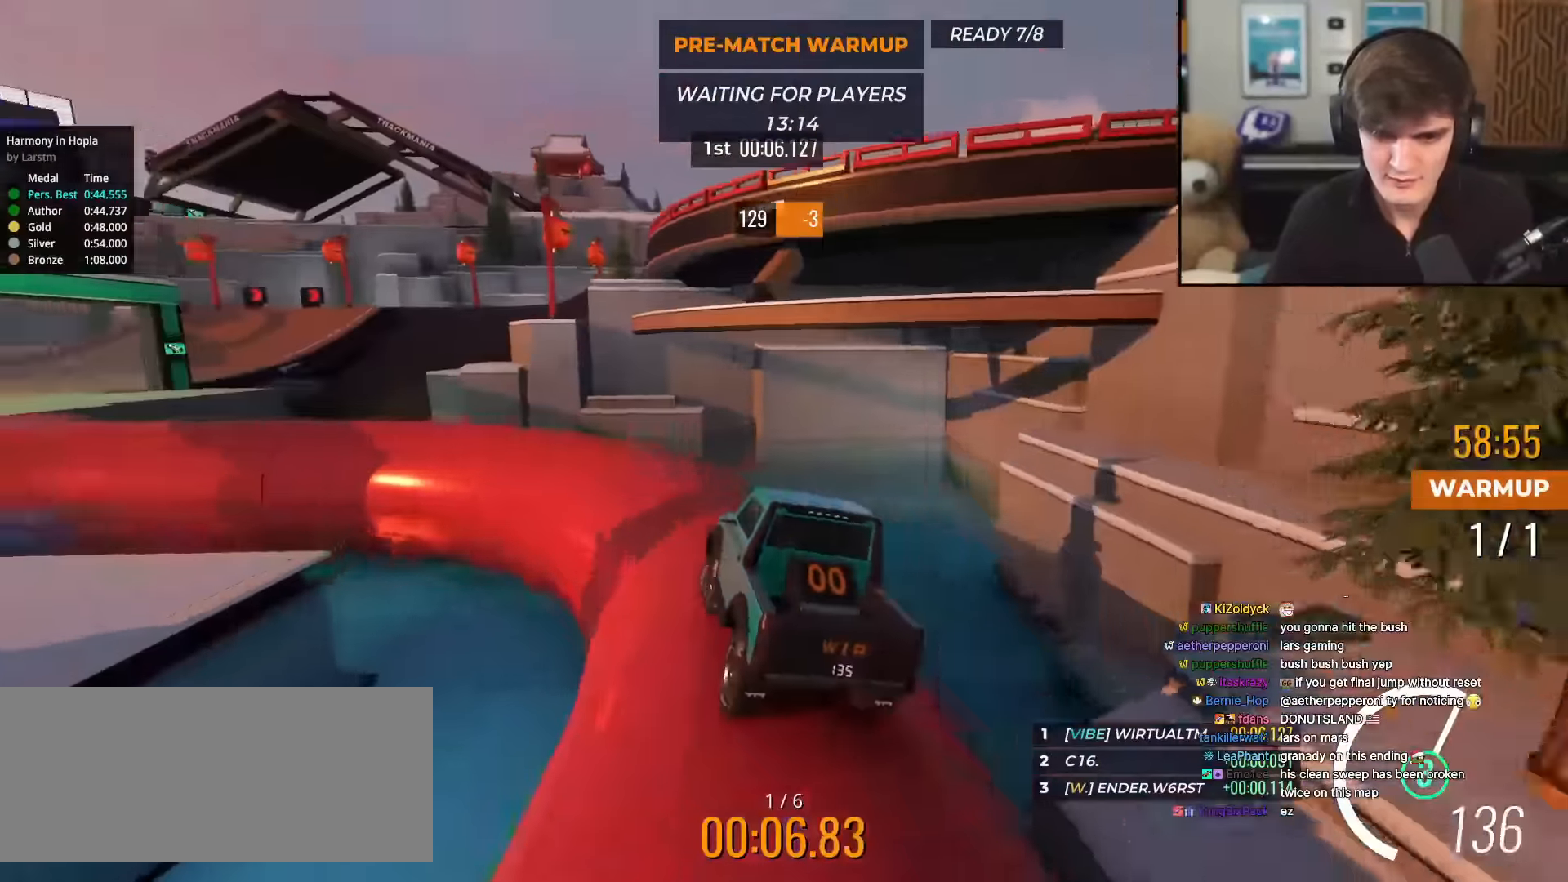
{"keys": ["left", "up"], "events": [[17, "left", "up"], [67, "left", "down"], [200, "left", "up"], [250, "left", "down"], [384, "left", "up"], [434, "left", "down"]]}
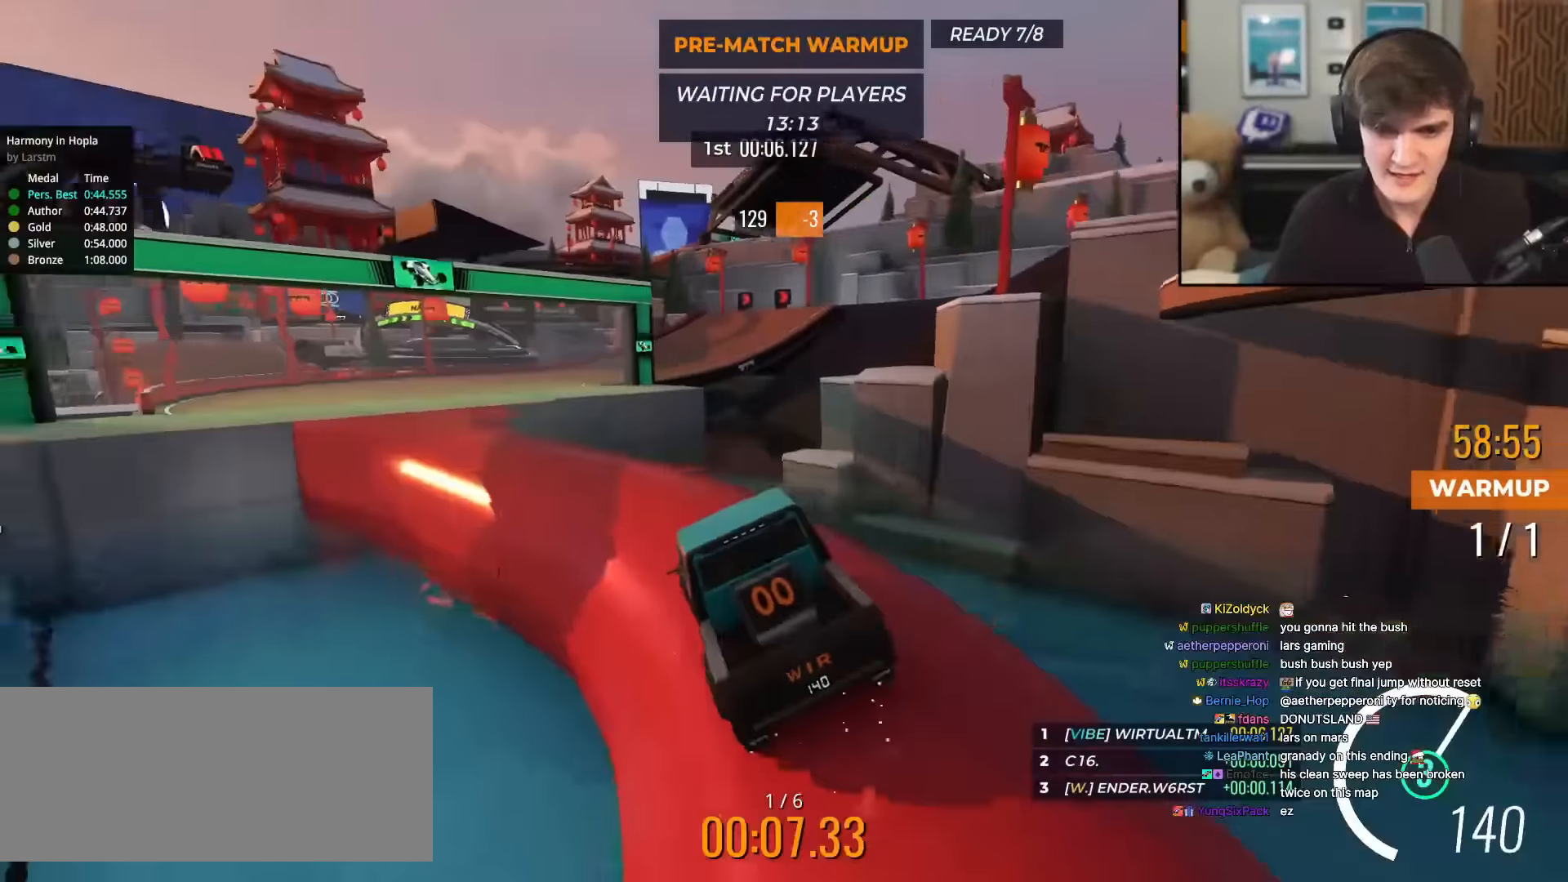
{"keys": ["up"], "events": [[84, "left", "up"], [117, "left", "down"], [217, "left", "up"]]}
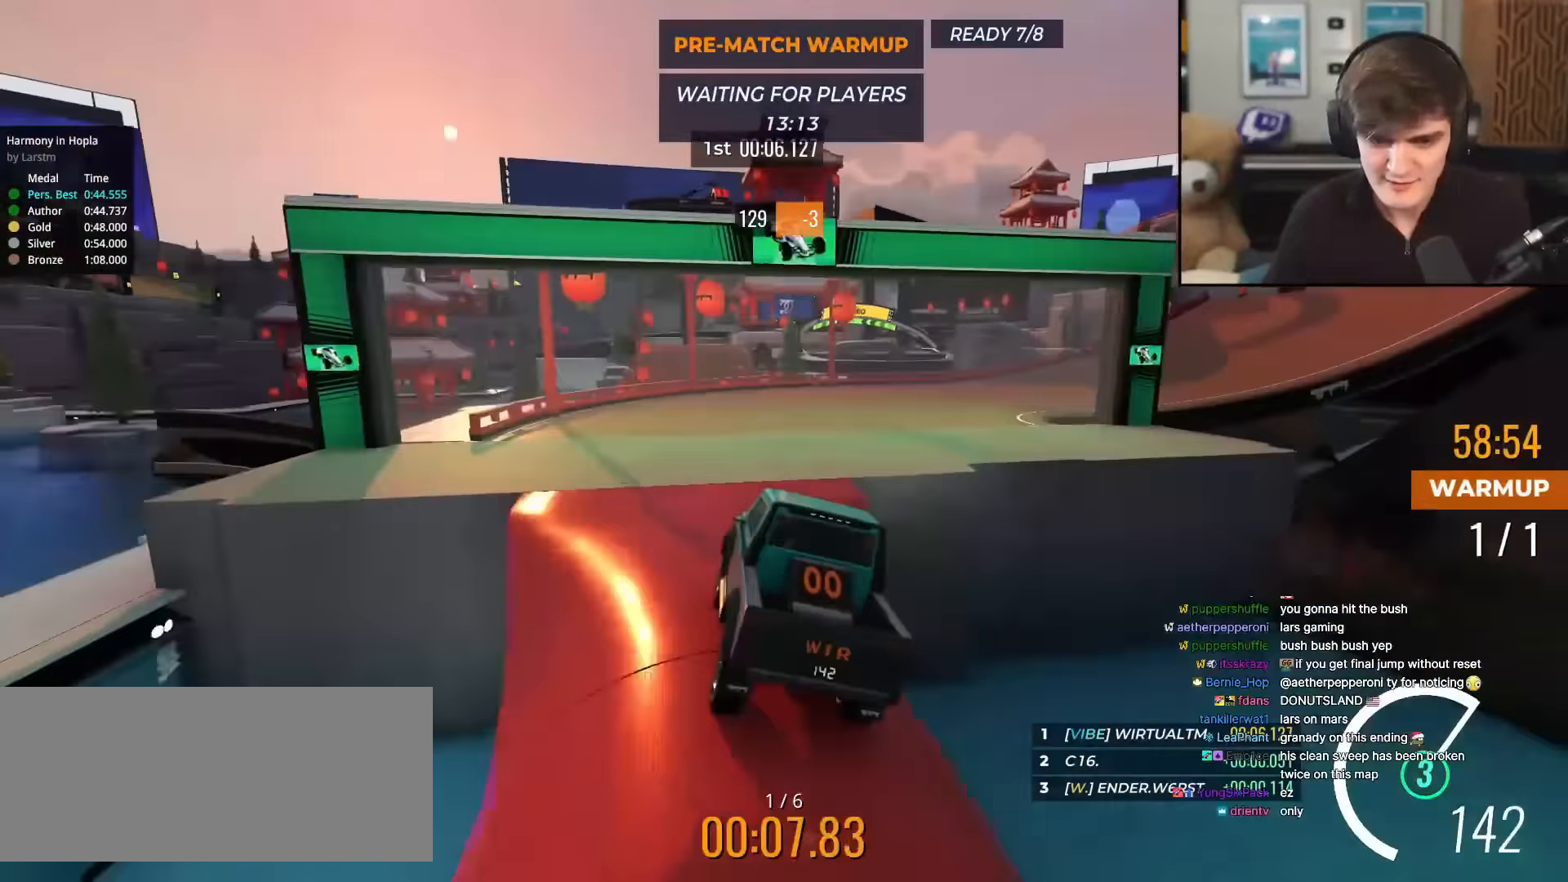
{"keys": ["right", "up"], "events": [[50, "right", "down"], [133, "right", "up"], [283, "right", "down"], [417, "right", "up"], [467, "right", "down"]]}
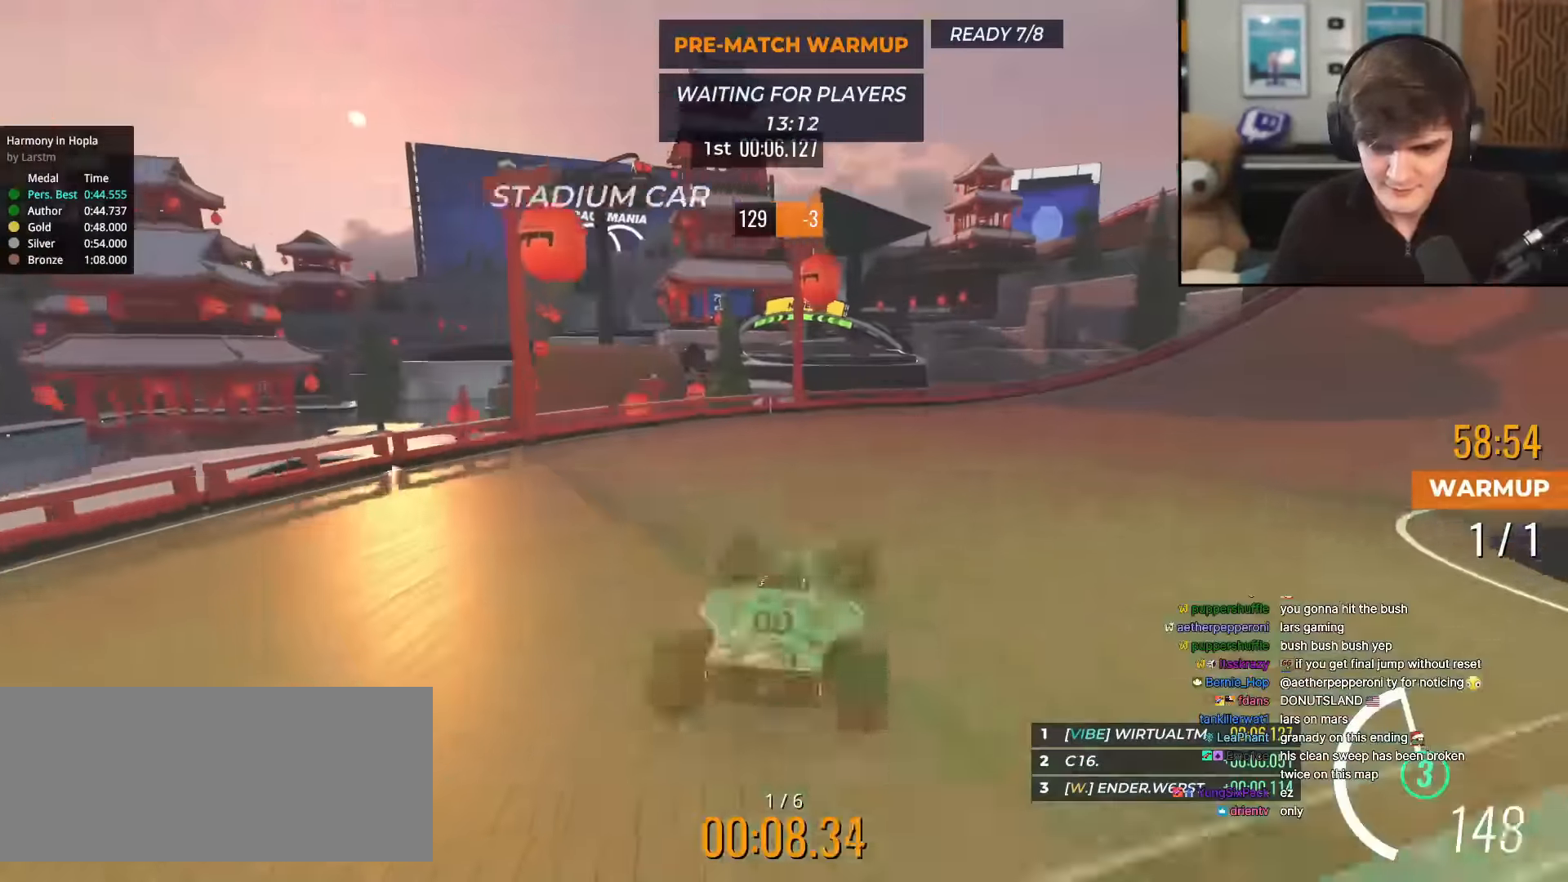
{"keys": ["right", "up"], "events": []}
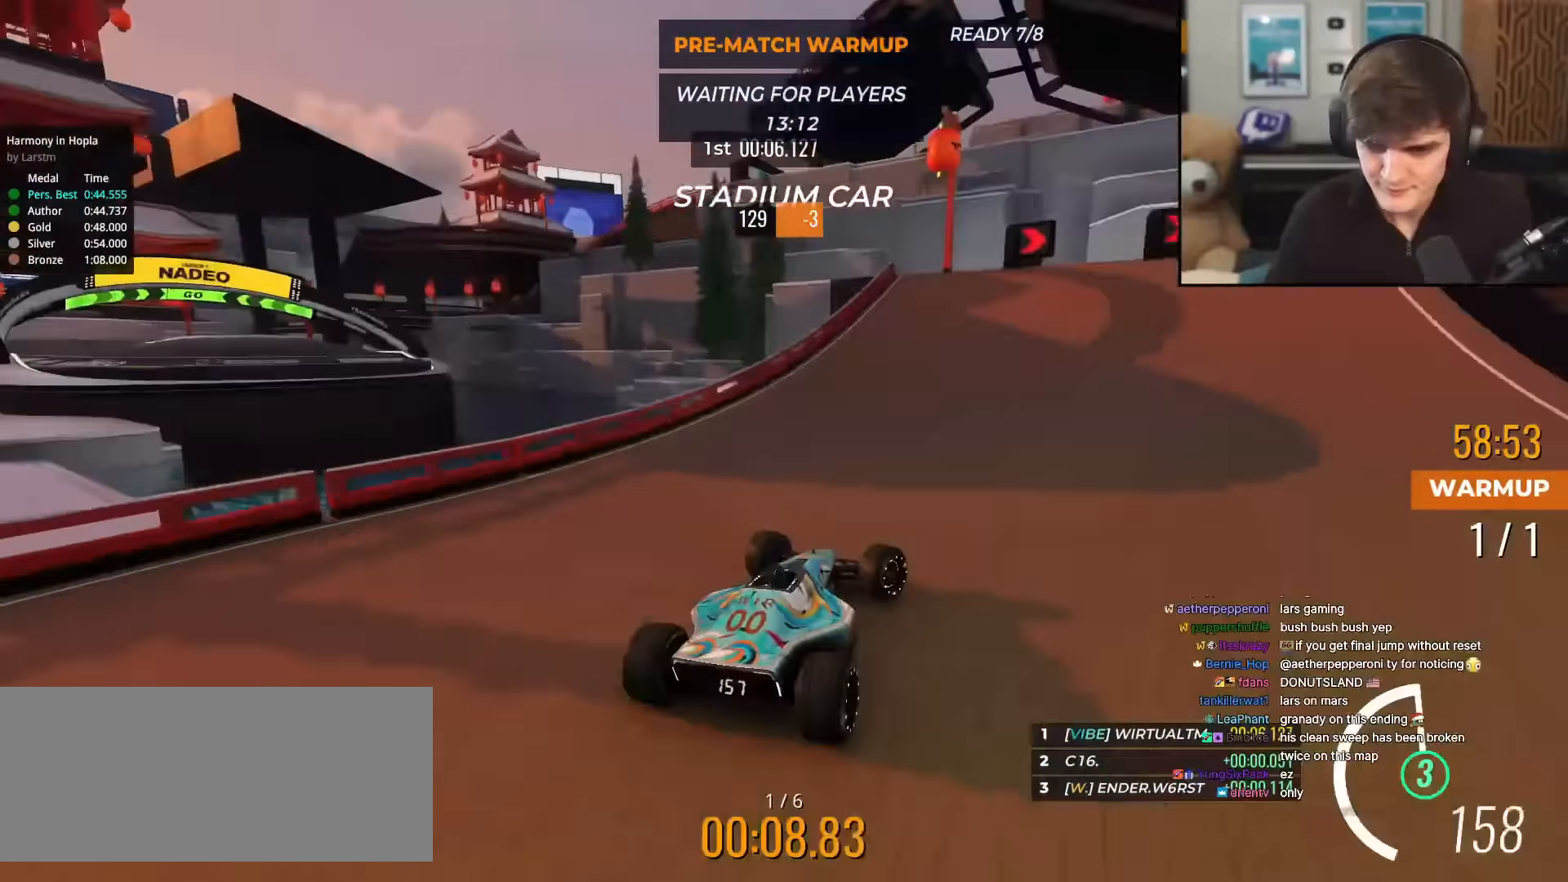
{"keys": ["right", "up"], "events": []}
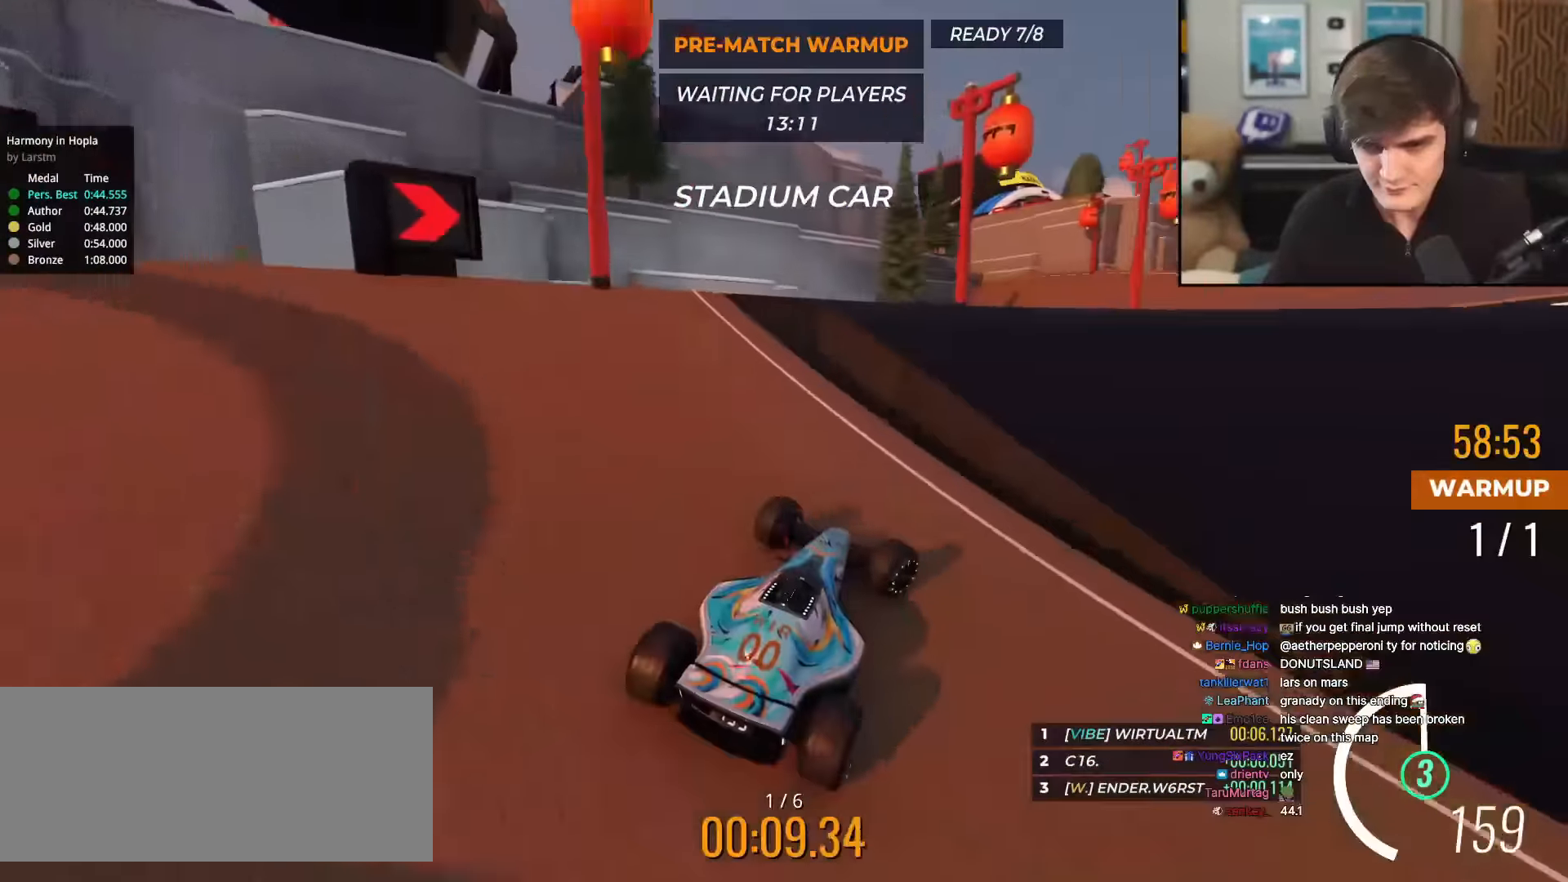
{"keys": ["right", "up"], "events": [[50, "right", "up"], [284, "right", "down"]]}
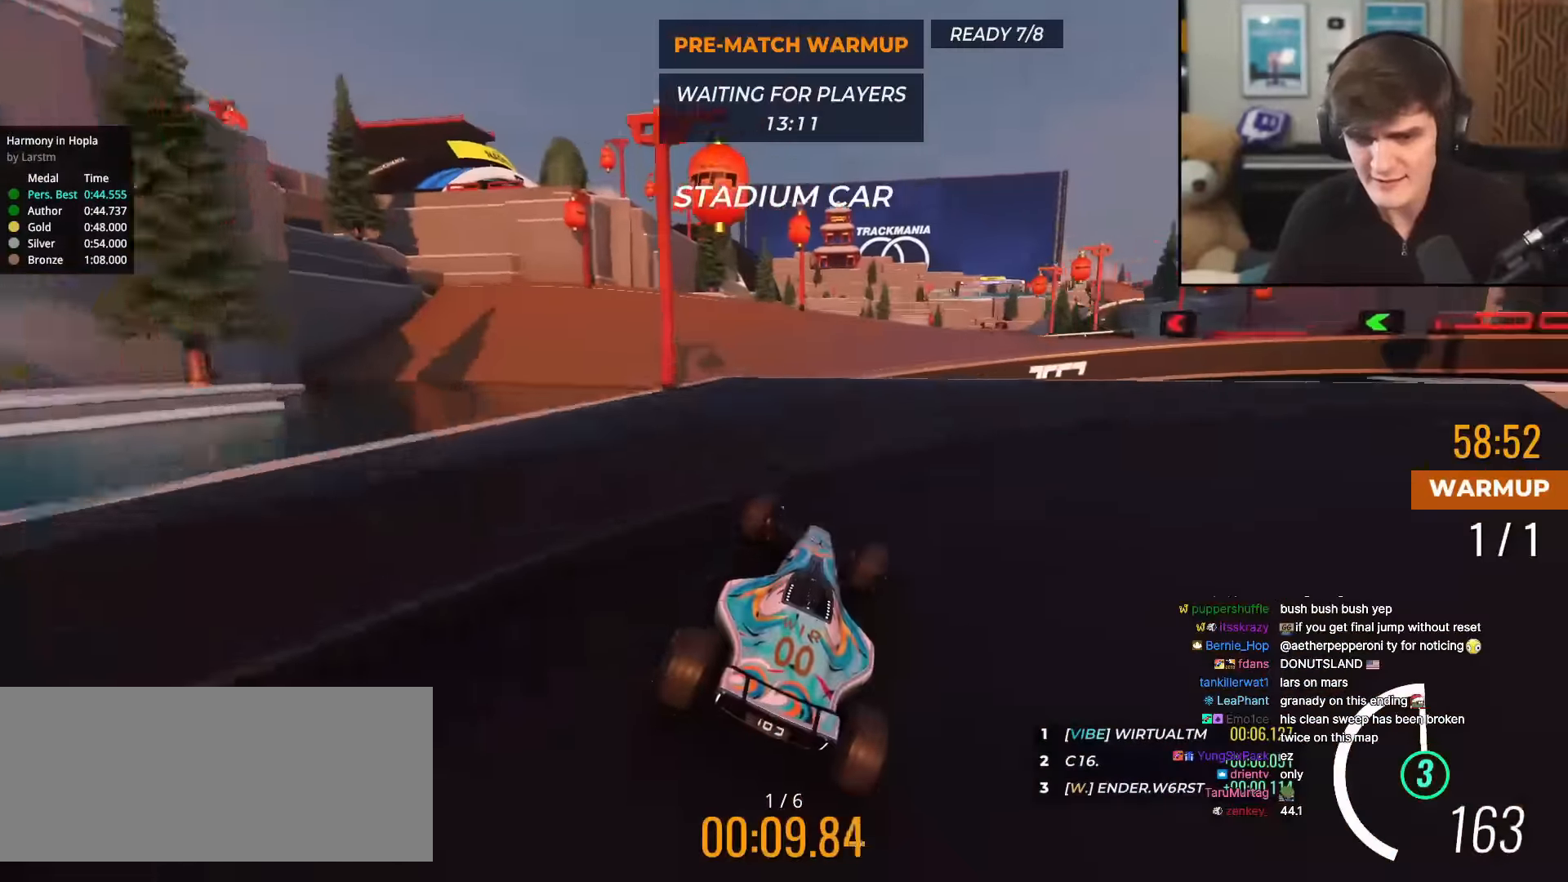
{"keys": ["up"], "events": [[67, "right", "up"], [150, "left", "down"], [200, "left", "up"]]}
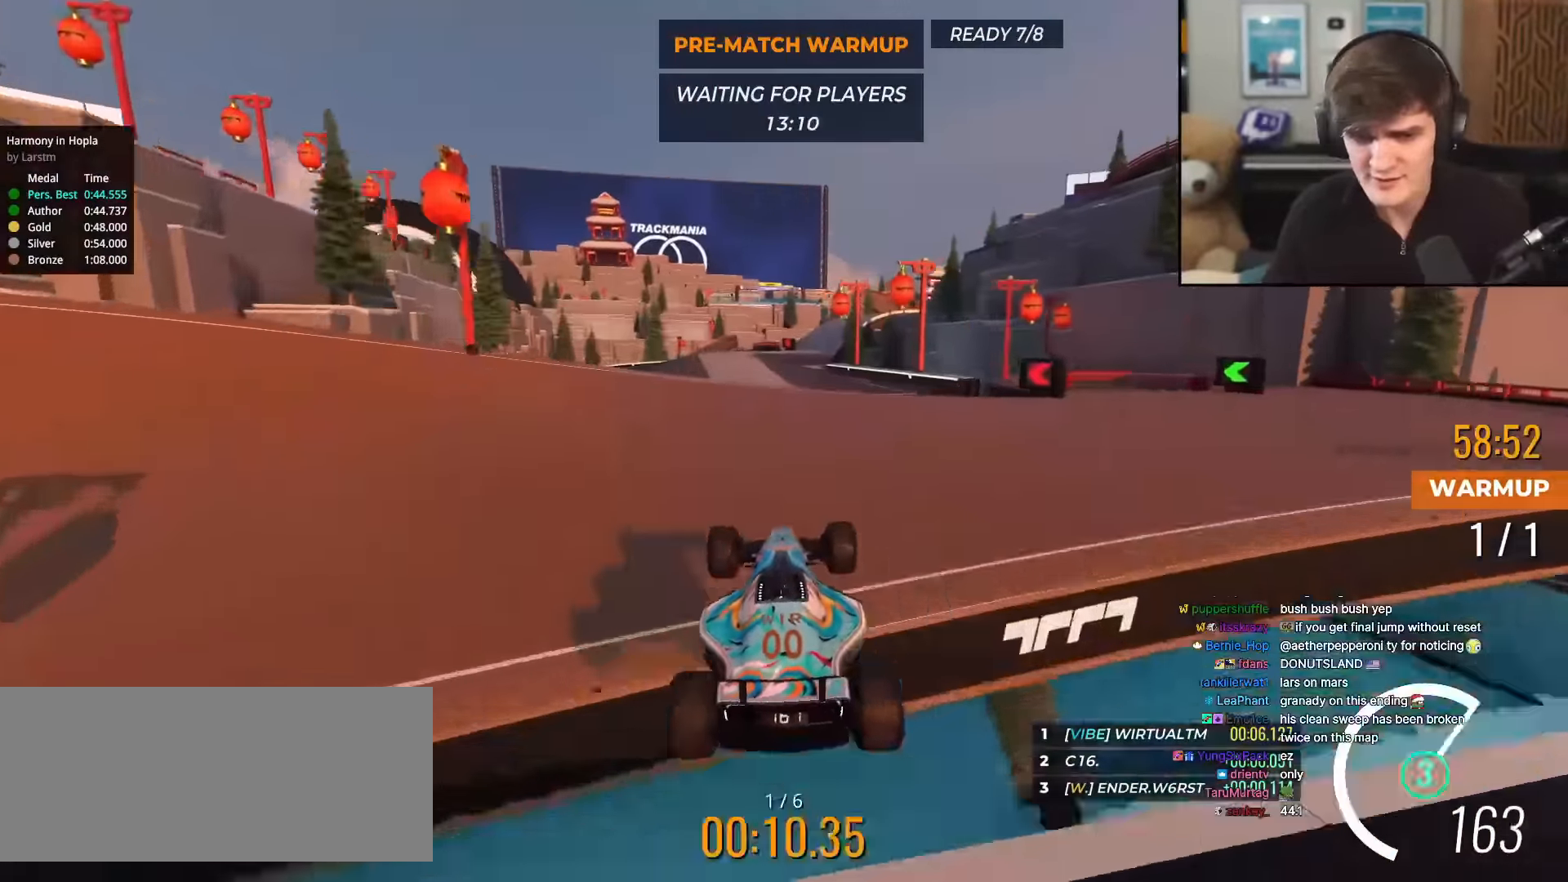
{"keys": ["up"], "events": [[117, "right", "down"], [367, "right", "up"], [401, "left", "down"], [501, "left", "up"]]}
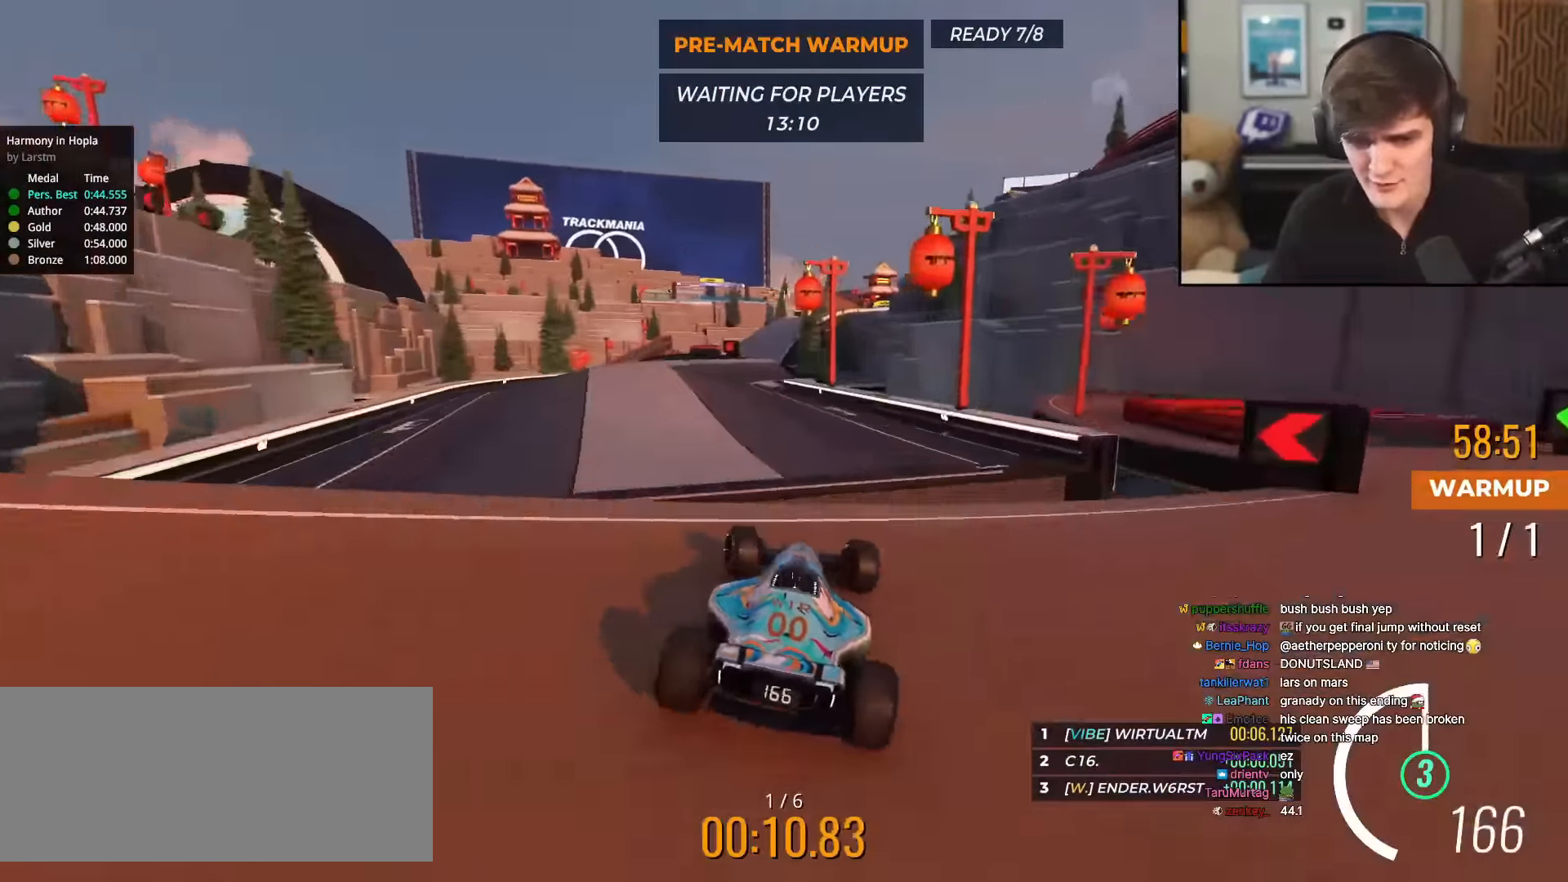
{"keys": ["left", "up"], "events": [[334, "left", "down"]]}
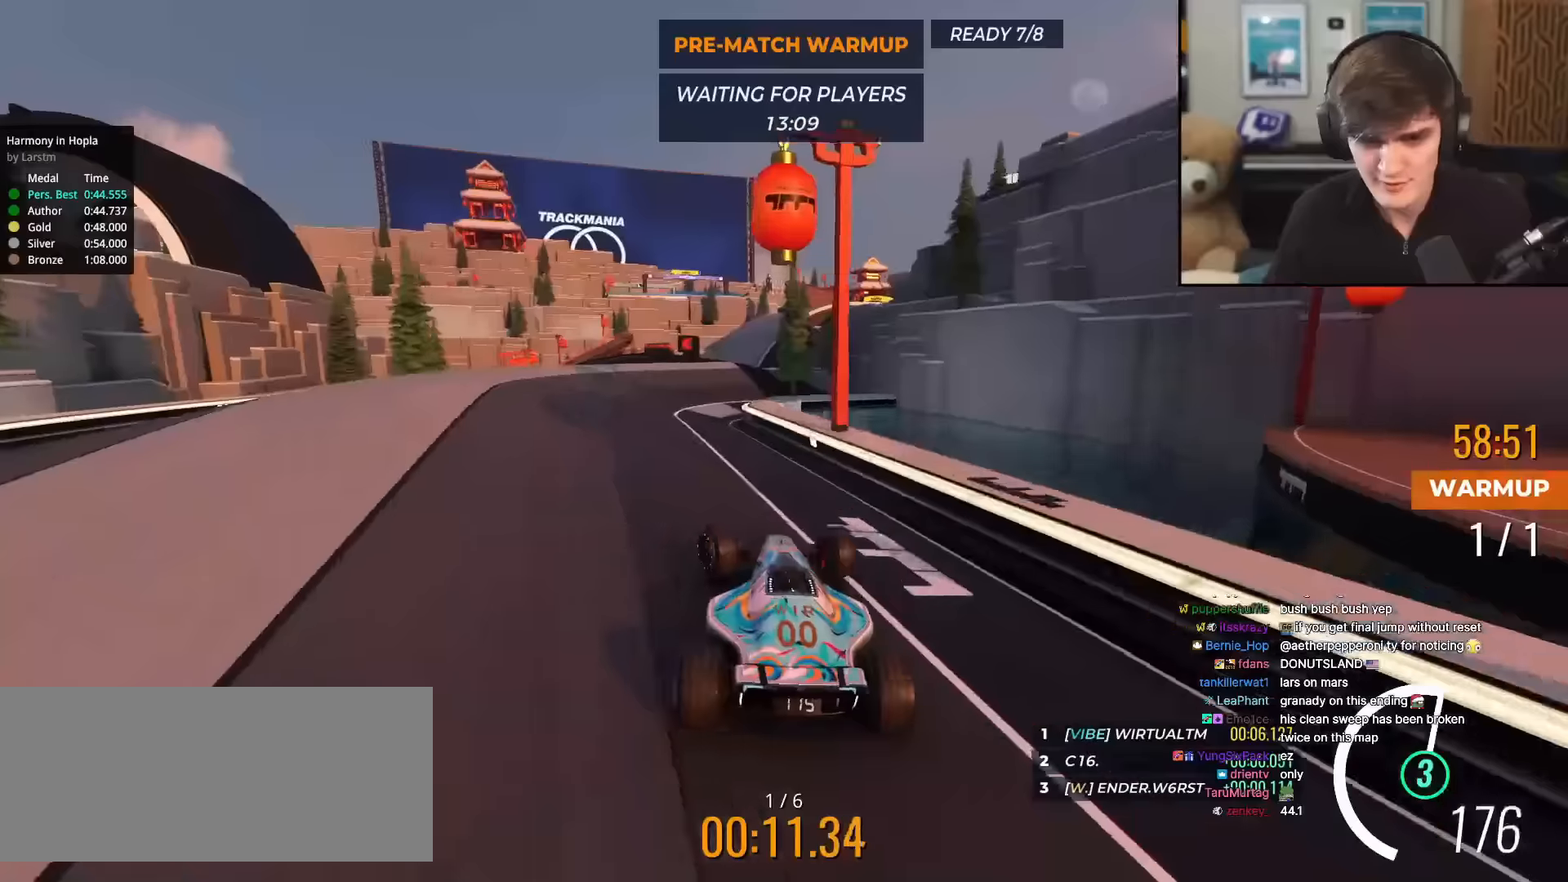
{"keys": ["up"], "events": [[100, "left", "up"], [201, "left", "down"], [351, "left", "up"]]}
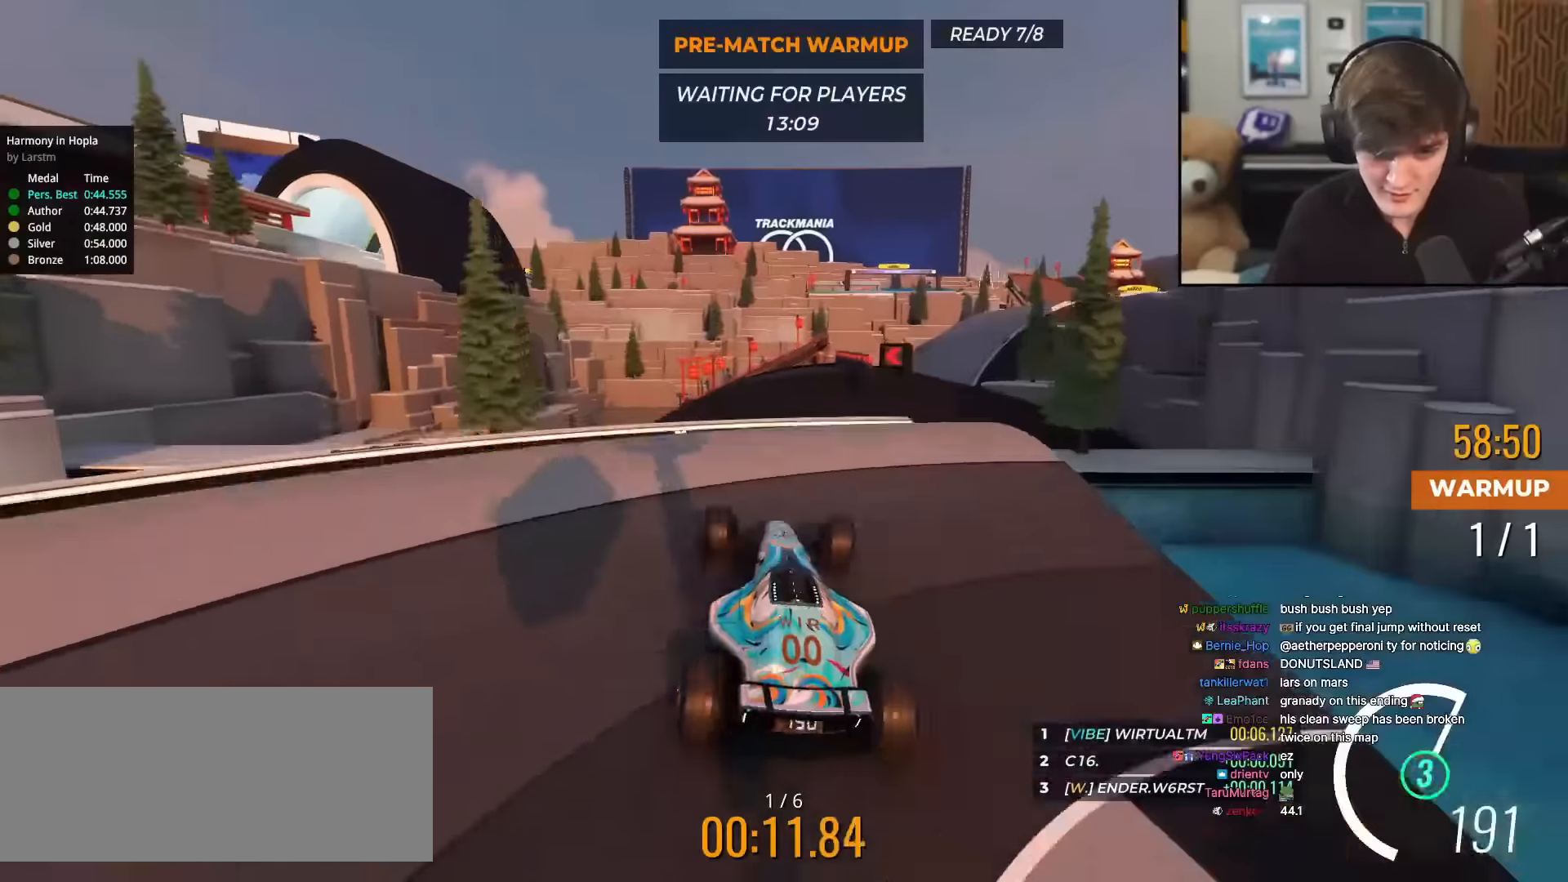
{"keys": ["right", "up"], "events": [[217, "left", "down"], [400, "left", "up"], [450, "right", "down"]]}
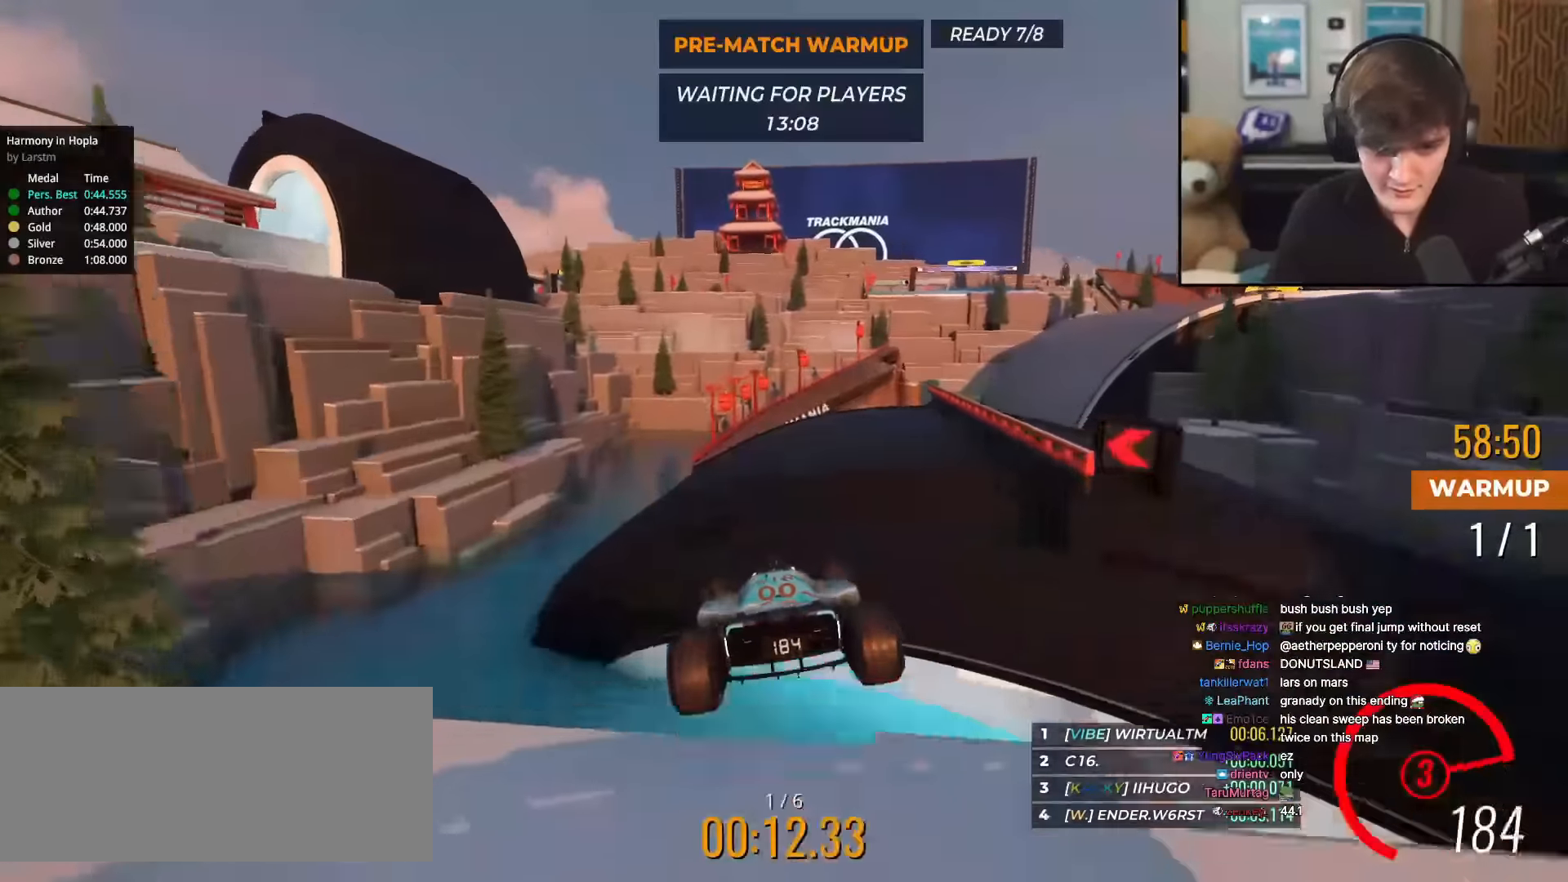
{"keys": ["up"], "events": [[16, "brake", "down"], [66, "right", "up"], [116, "brake", "up"]]}
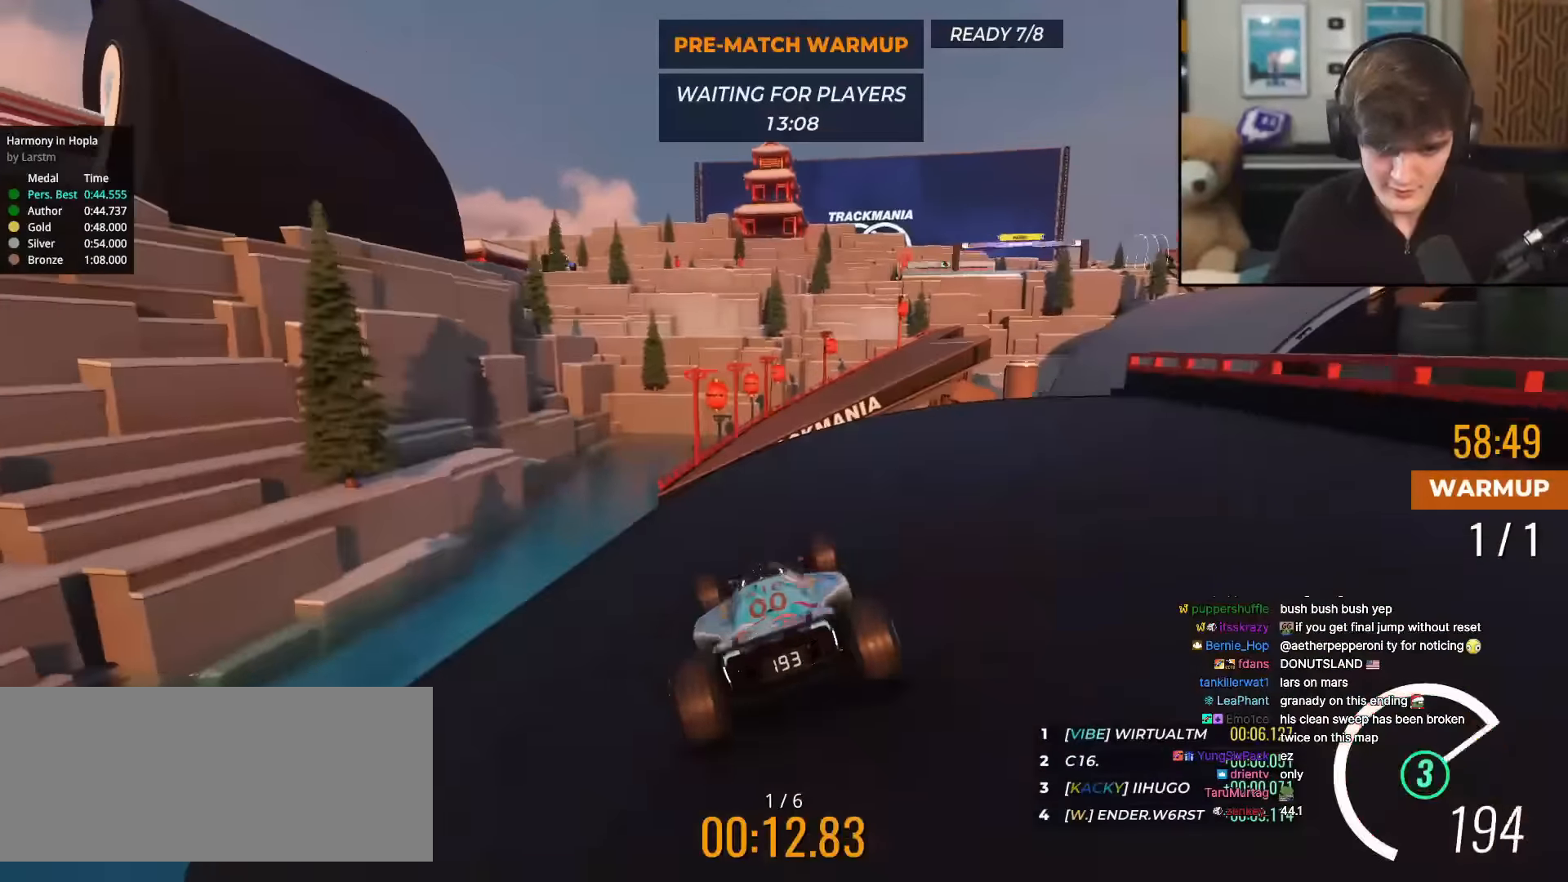
{"keys": ["up"], "events": [[134, "right", "down"], [267, "right", "up"]]}
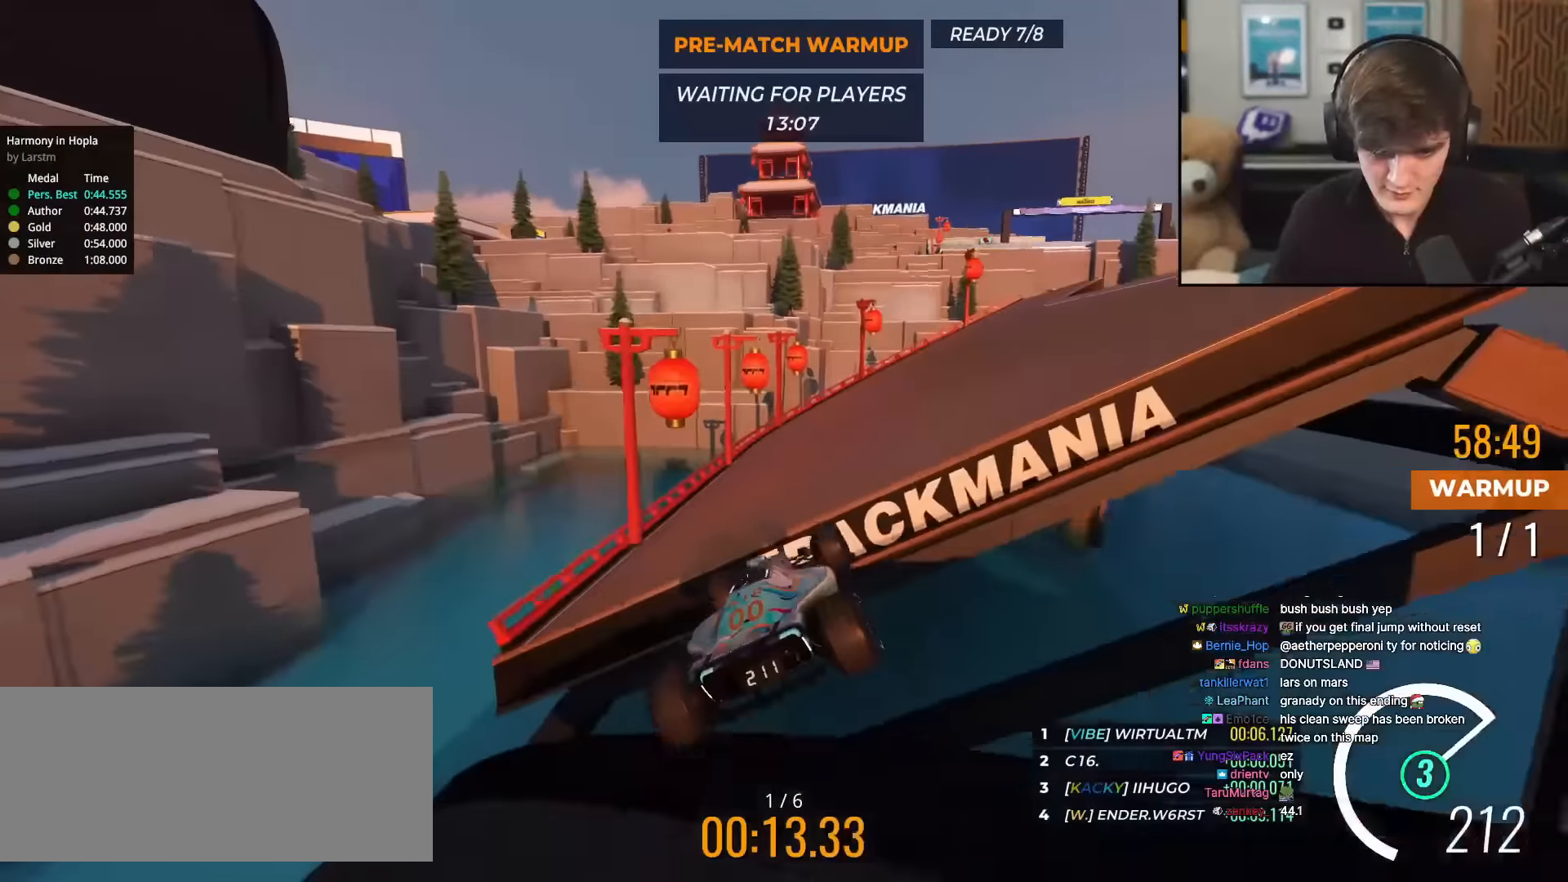
{"keys": ["right", "up"], "events": [[100, "right", "down"]]}
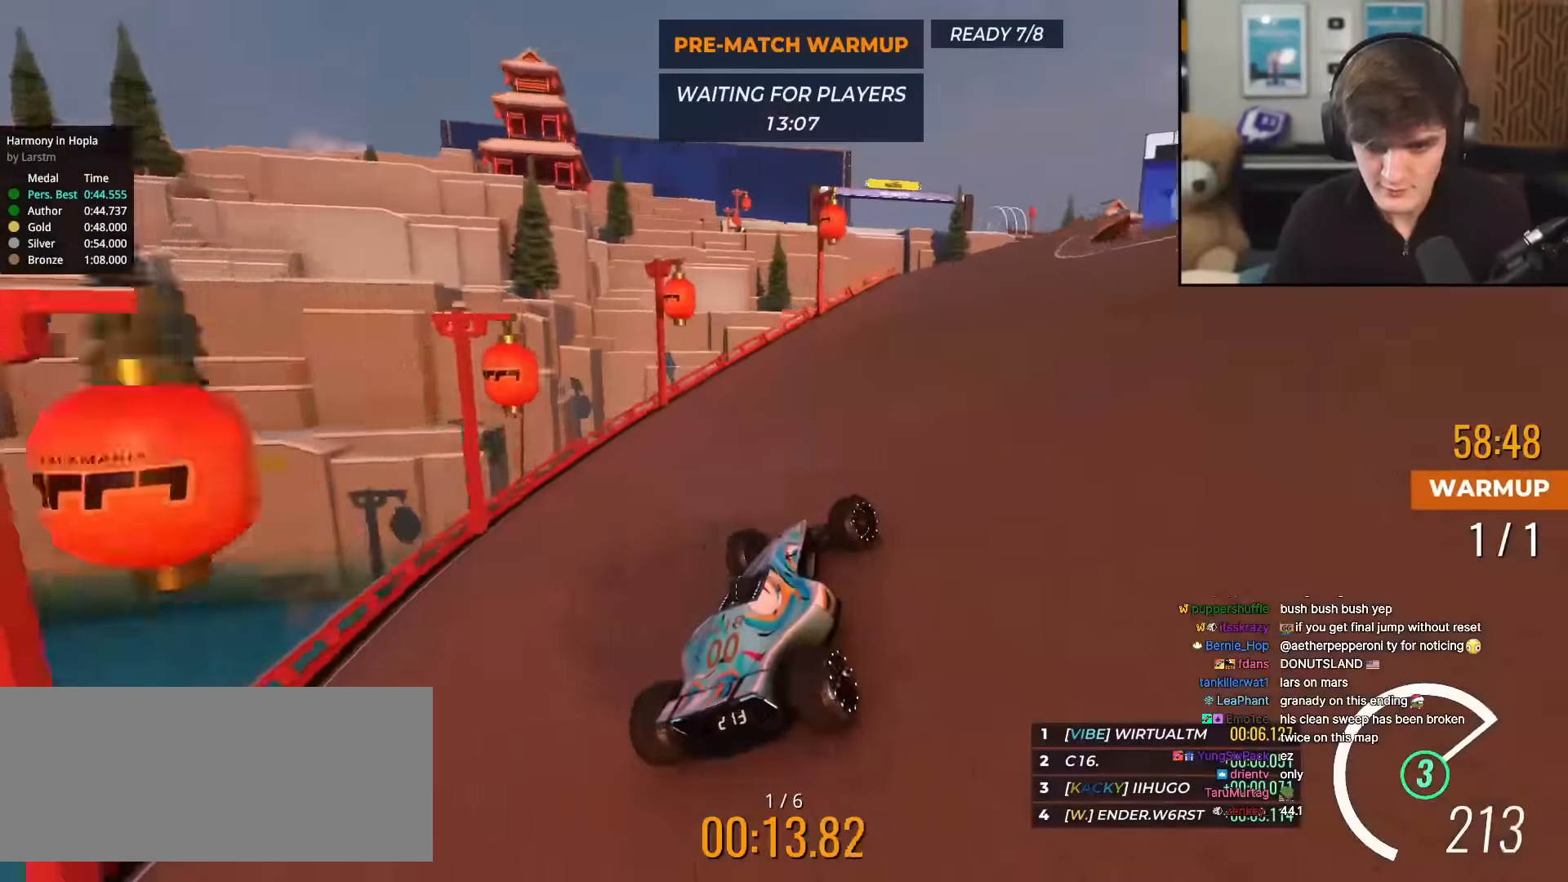
{"keys": ["up"], "events": [[67, "right", "up"], [117, "right", "down"], [351, "left", "down"], [351, "right", "up"], [434, "left", "up"]]}
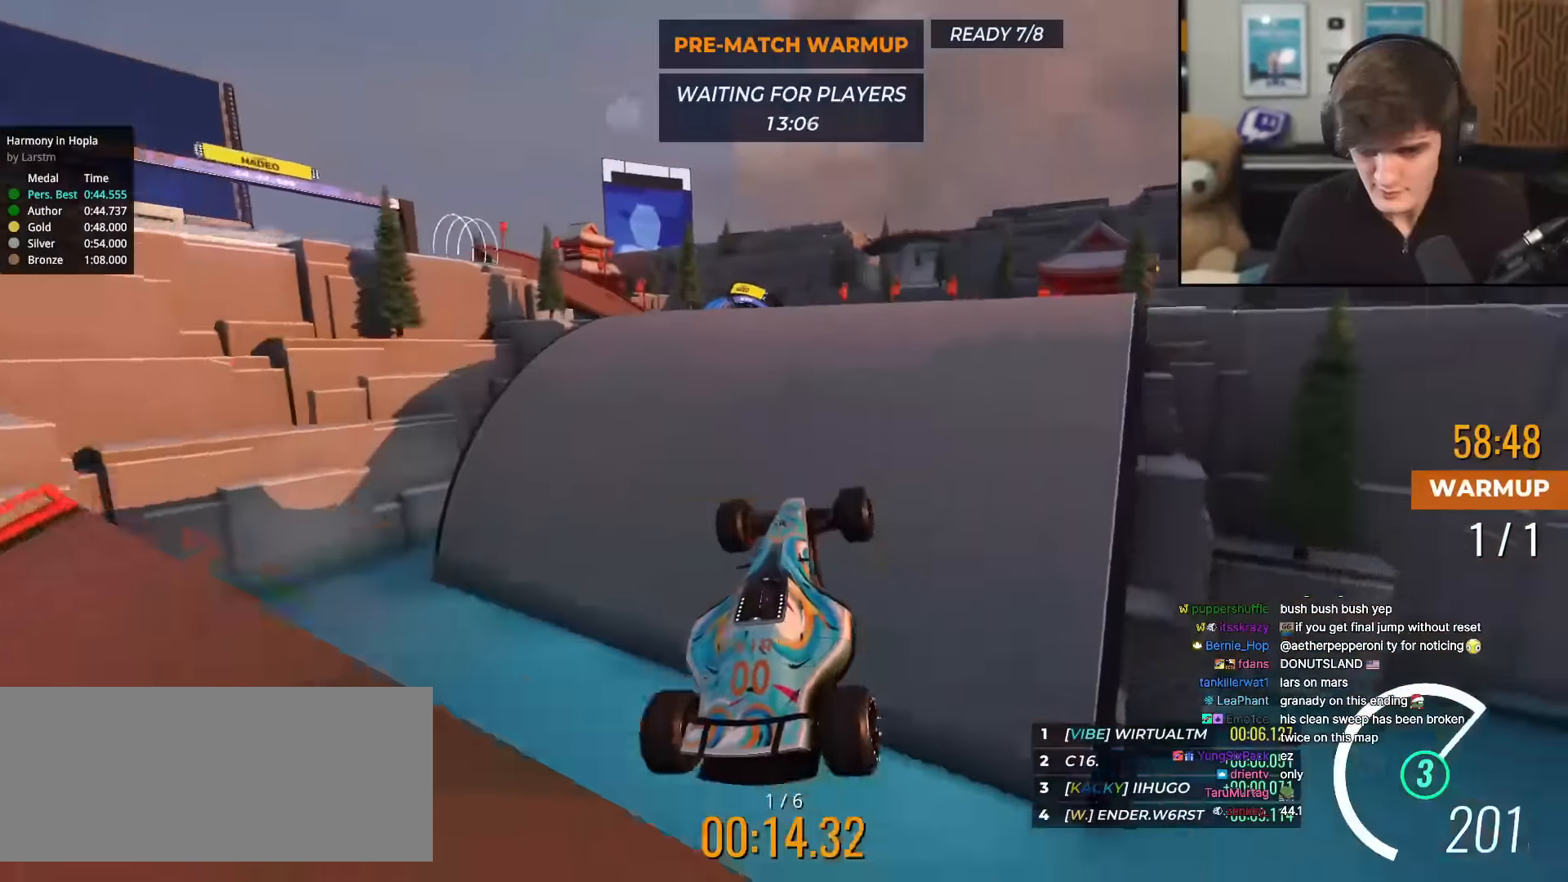
{"keys": ["left", "up"], "events": [[500, "left", "down"]]}
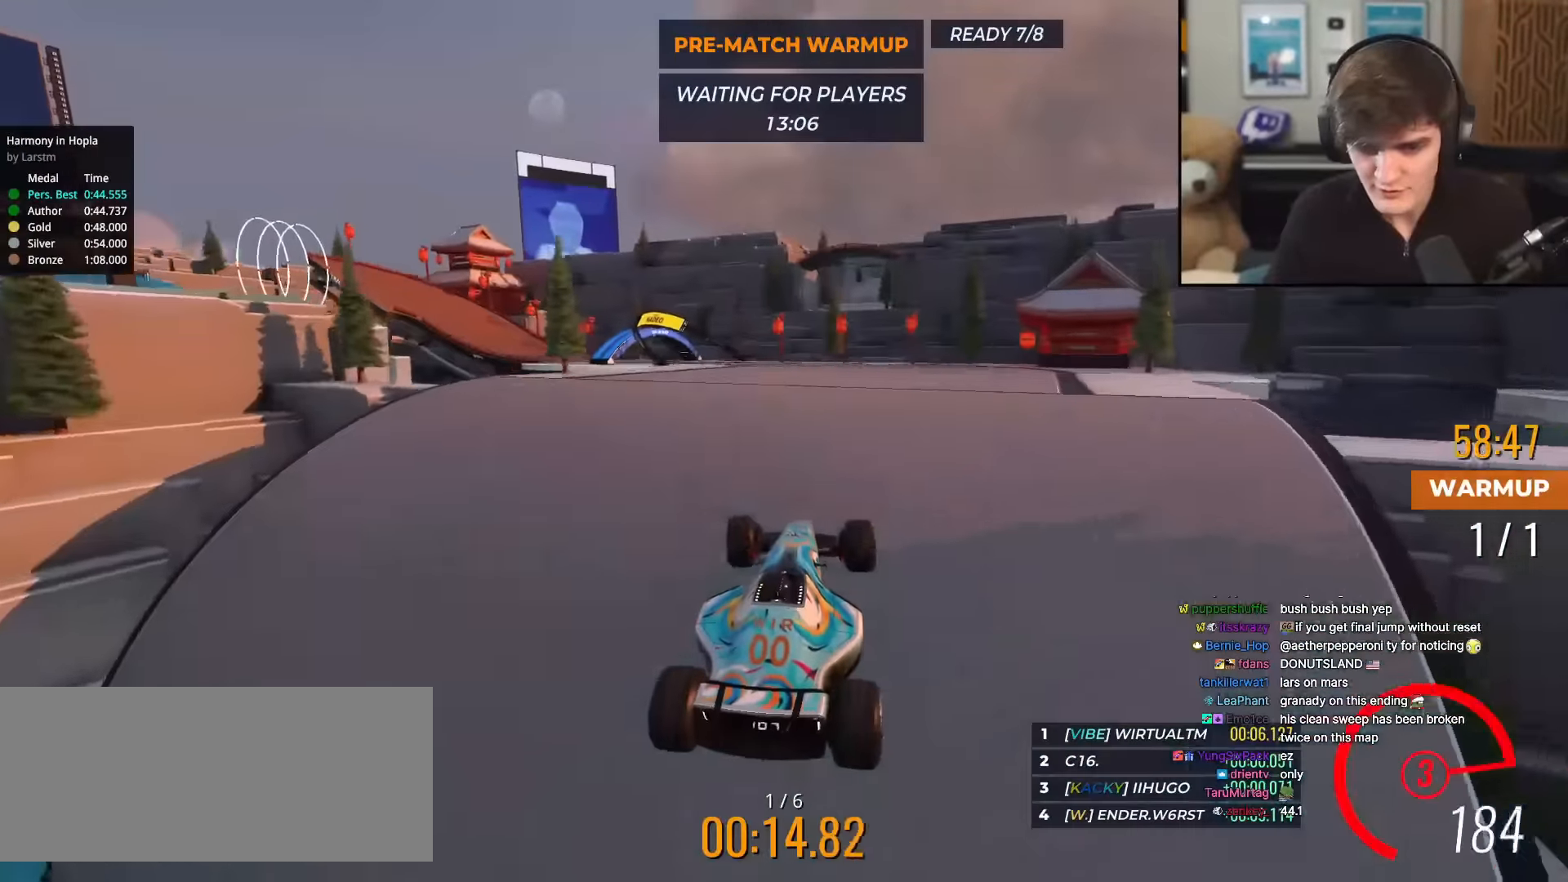
{"keys": ["left", "up"], "events": []}
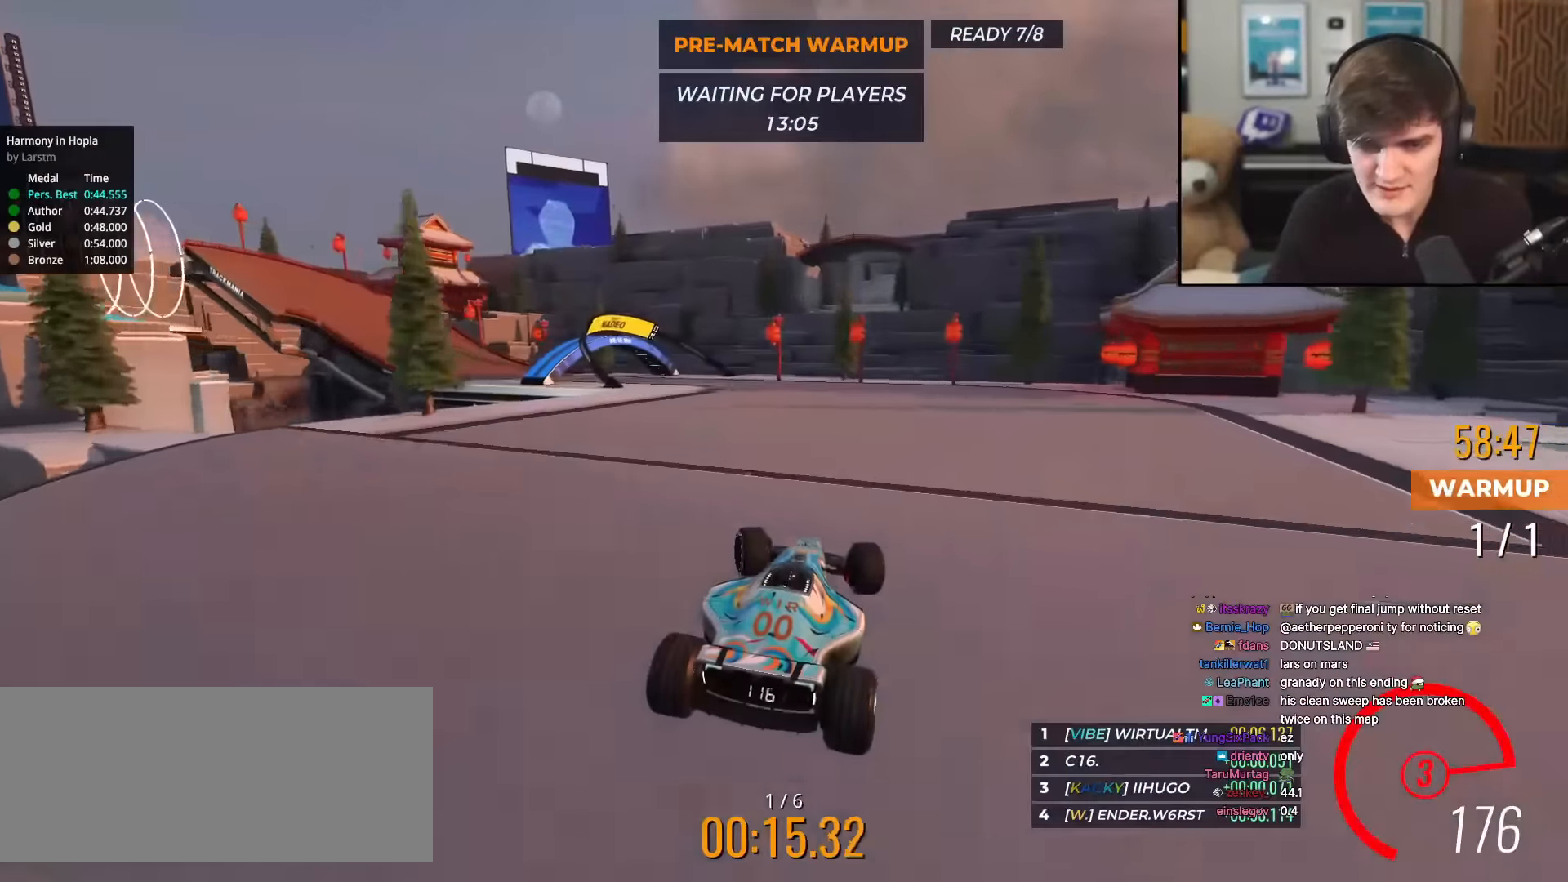
{"keys": ["up"], "events": [[400, "left", "up"]]}
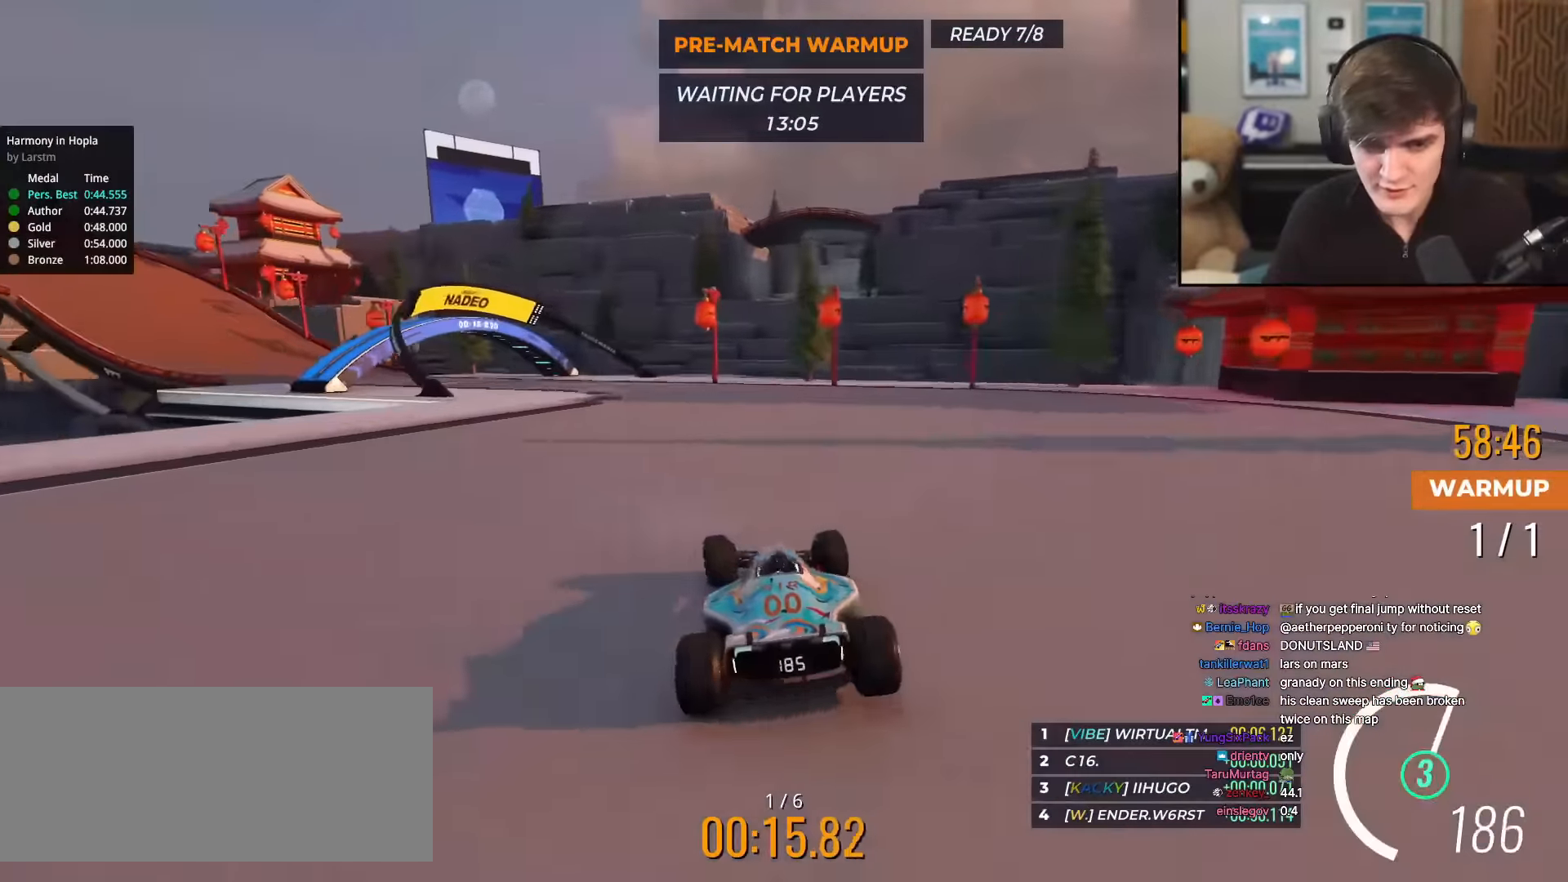
{"keys": ["left", "up"], "events": [[34, "left", "down"], [317, "left", "up"], [401, "left", "down"]]}